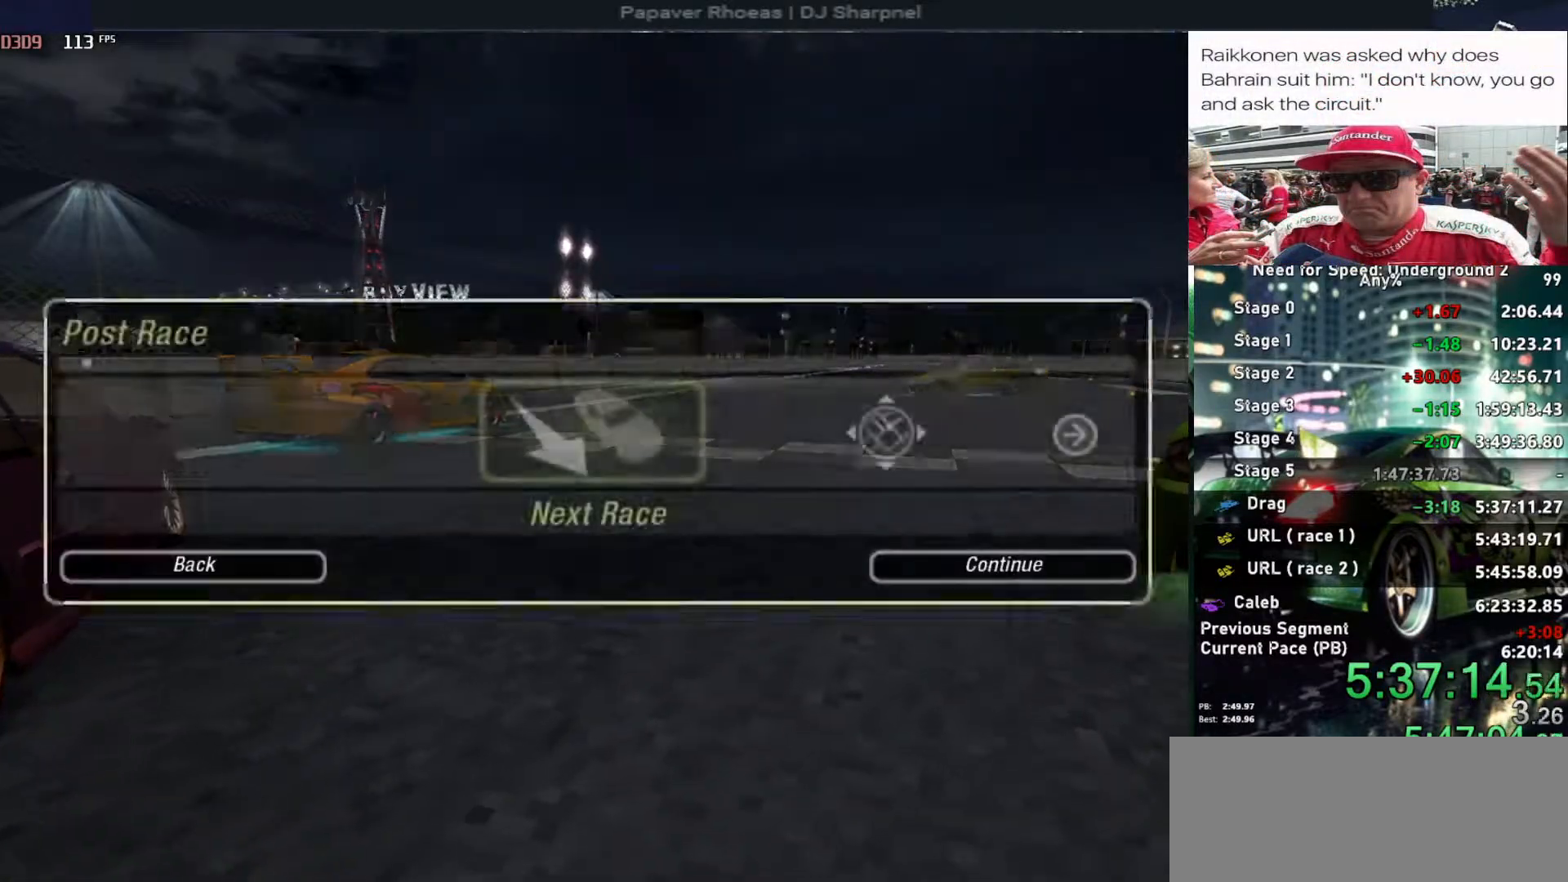
Gameplay with keyboard; each line is a JSON object with the keys held at the frame after it. "events" lists presses ("down") and releases ("up") of "alt", "ctrl", "down", "escape", "left", "r", "return", "right", "shift", "space", "super", "t", "tab", "u" and "up" between this image and that frame as [ms after this image, input, new state], when the widget could be followed in between. No other keys are recorded. Mouse input is not recorded.
{"keys": [], "events": [[66, "return", "up"], [116, "return", "down"], [200, "return", "up"], [250, "return", "down"], [350, "return", "up"], [400, "return", "down"], [500, "return", "up"]]}
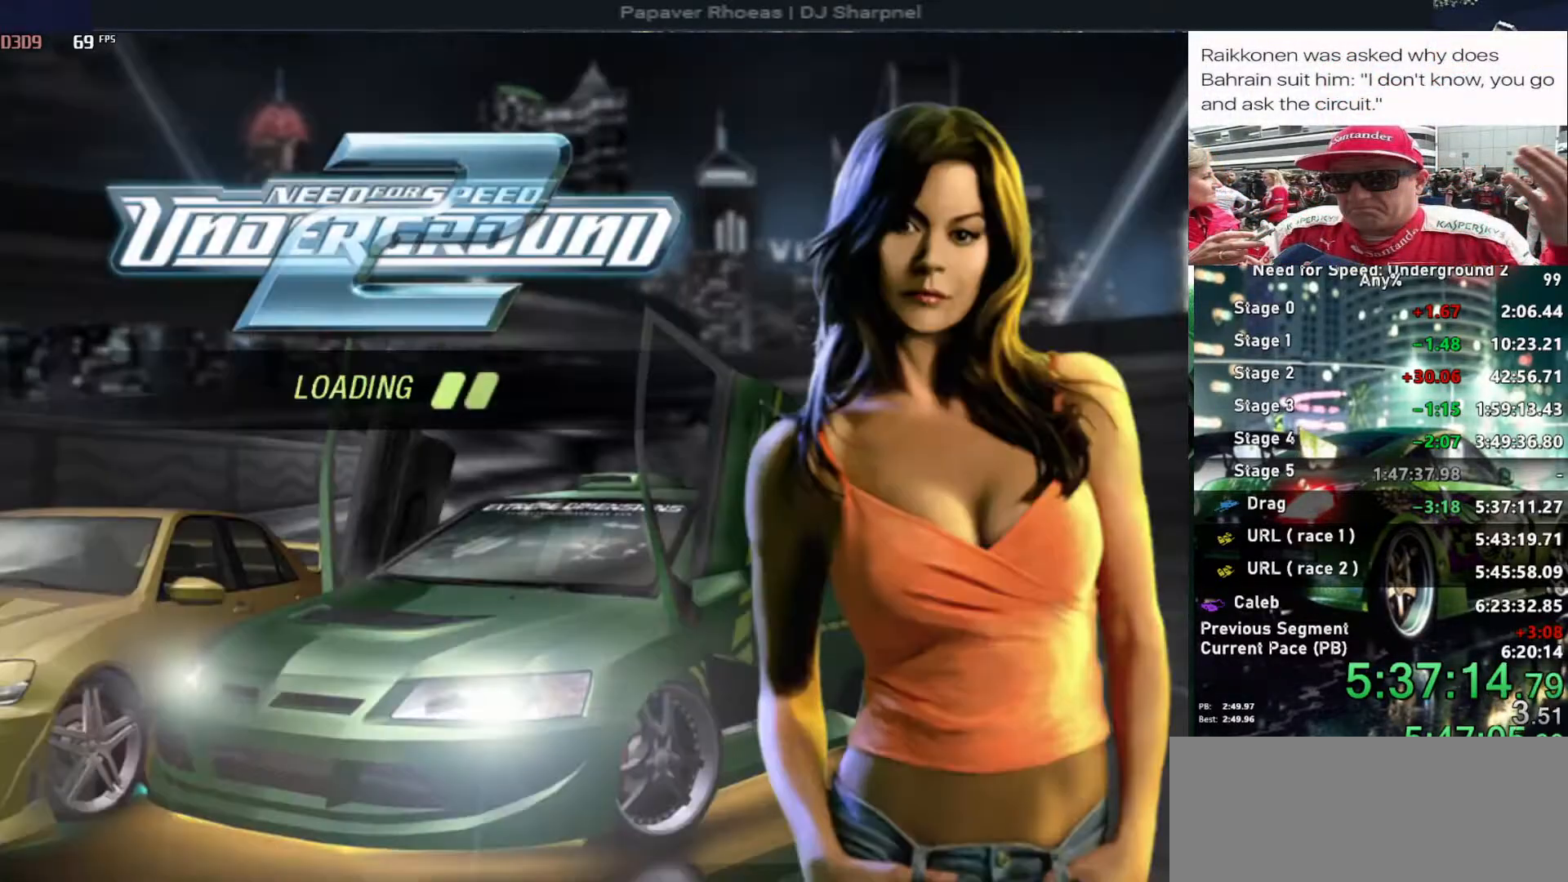
{"keys": ["alt", "up"], "events": [[366, "up", "down"], [416, "alt", "down"]]}
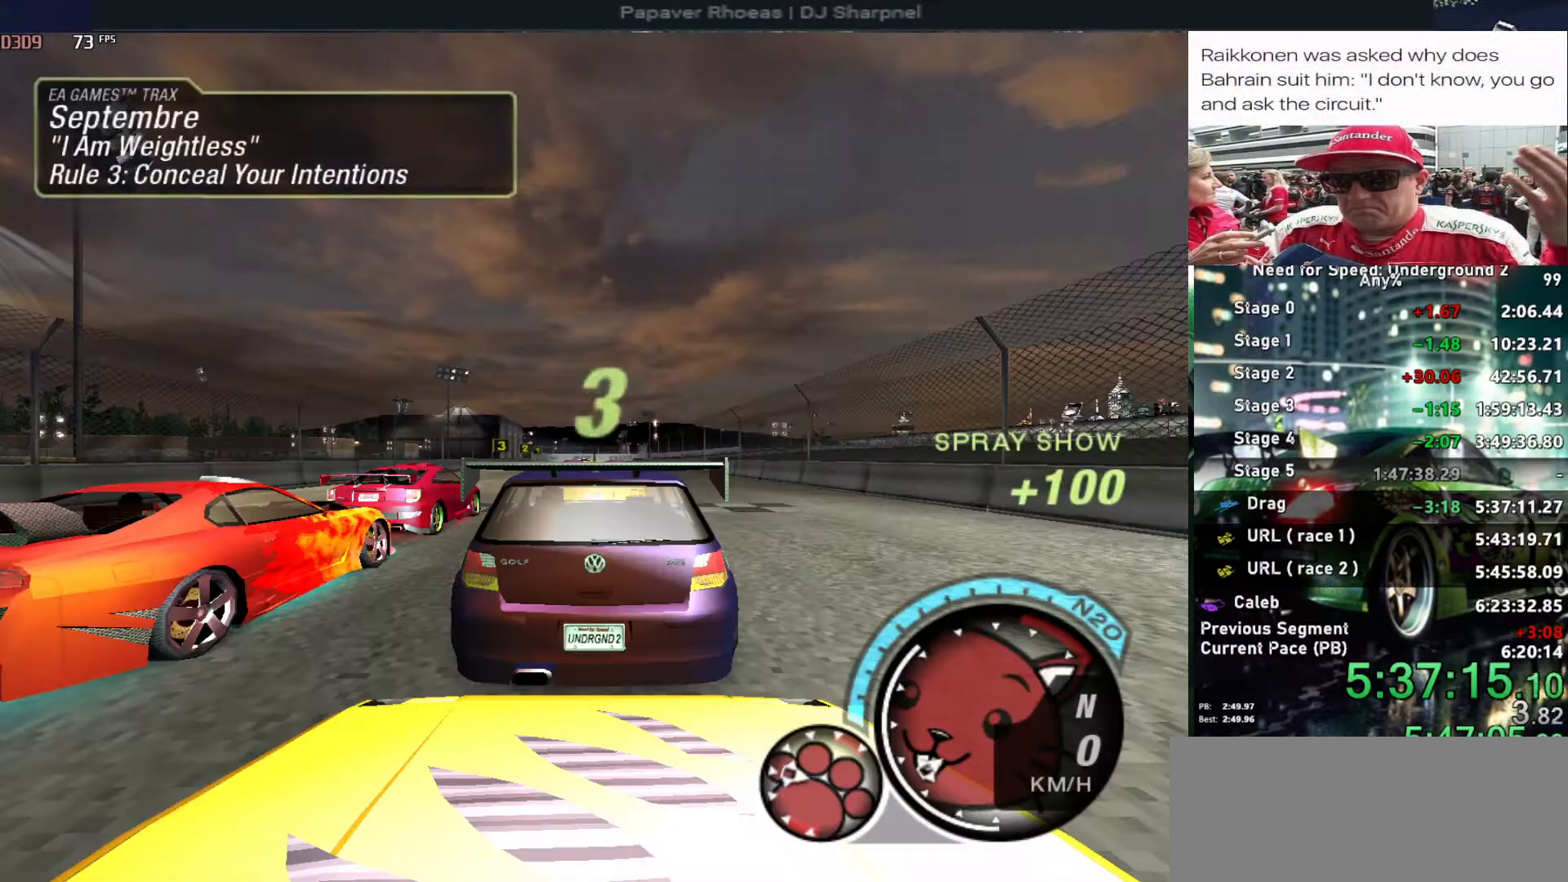
{"keys": ["up"], "events": [[50, "alt", "up"]]}
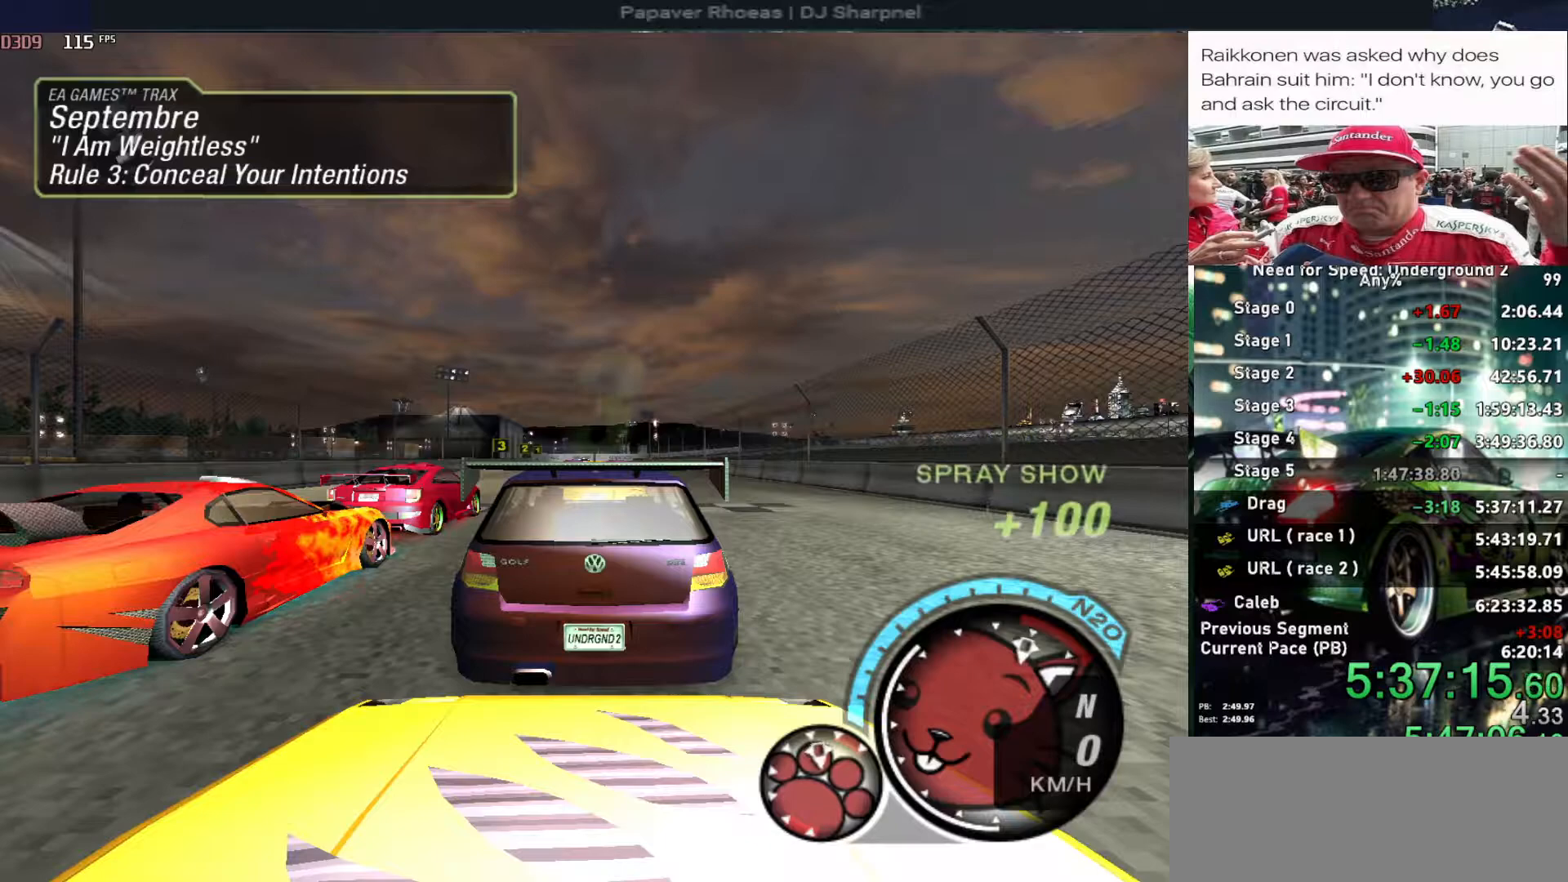
{"keys": ["up"], "events": []}
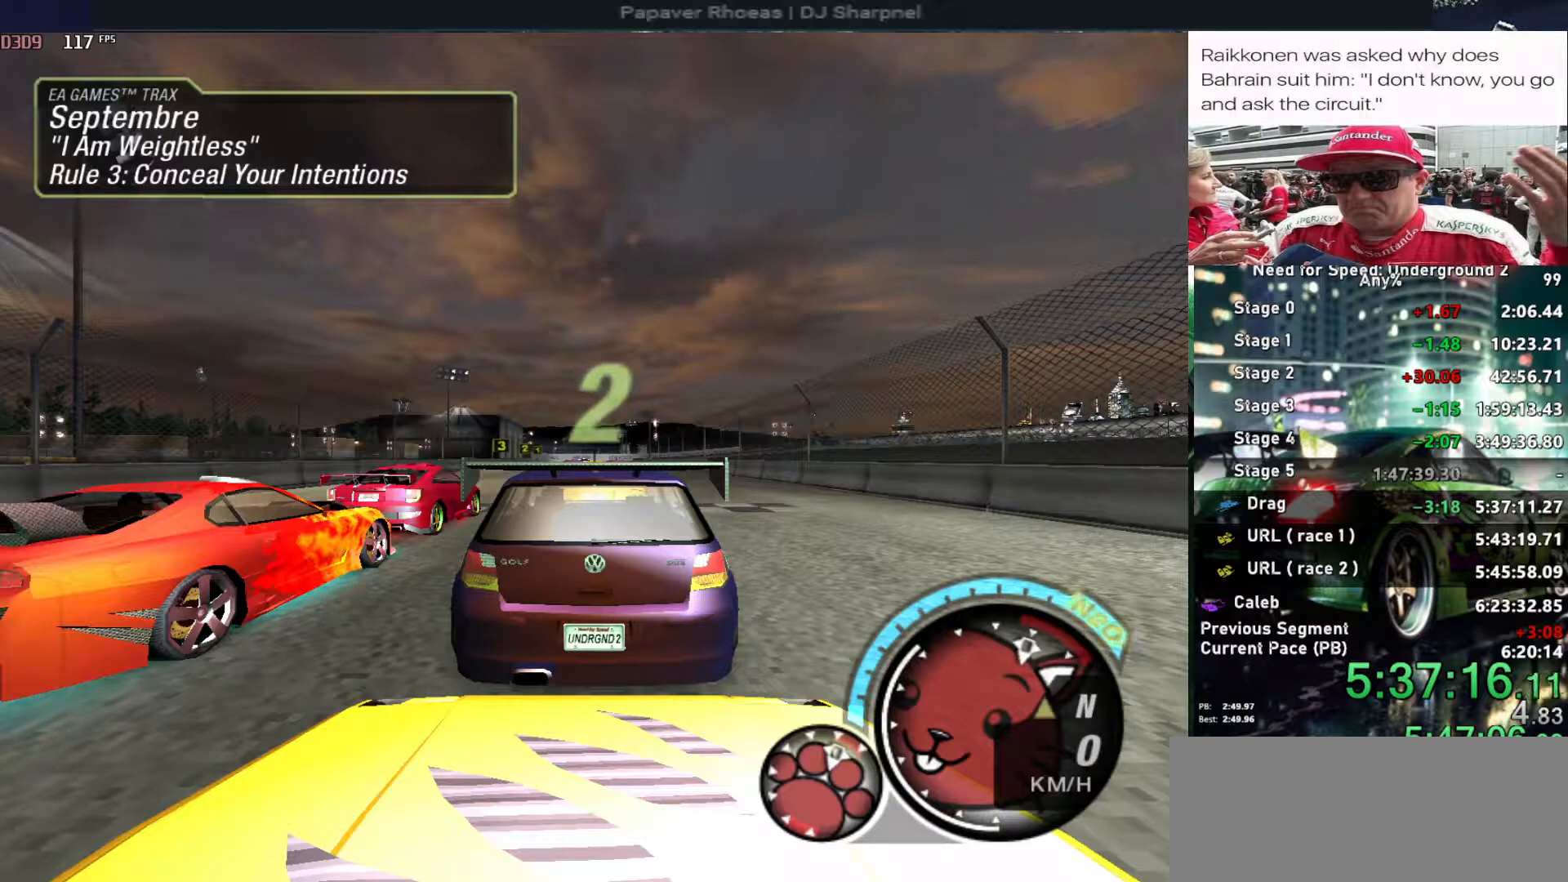
{"keys": ["up"], "events": []}
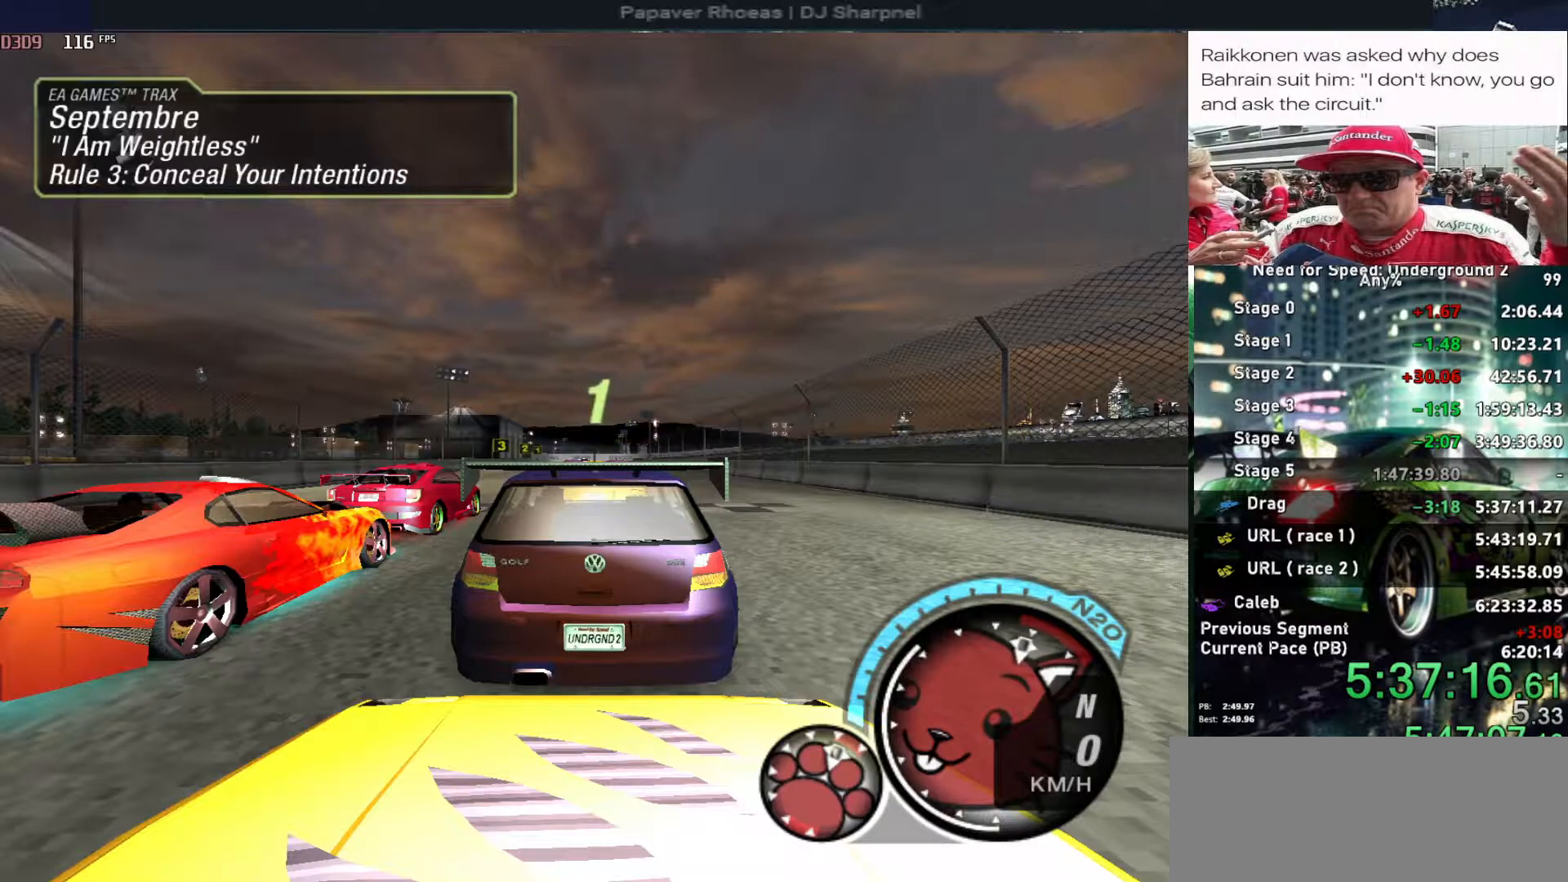
{"keys": ["up"], "events": []}
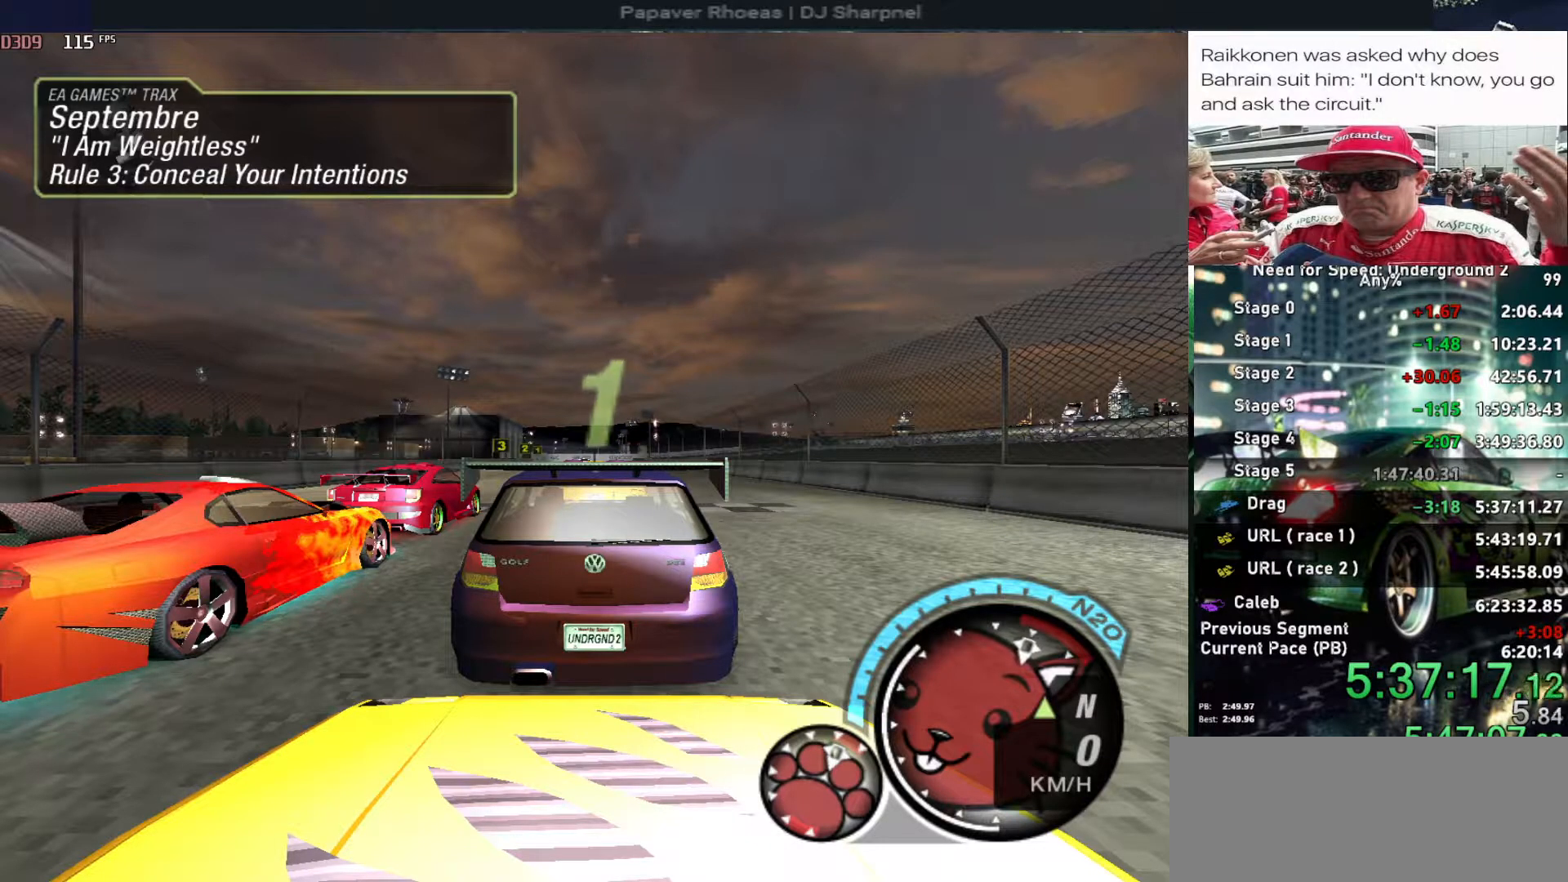
{"keys": ["up"], "events": []}
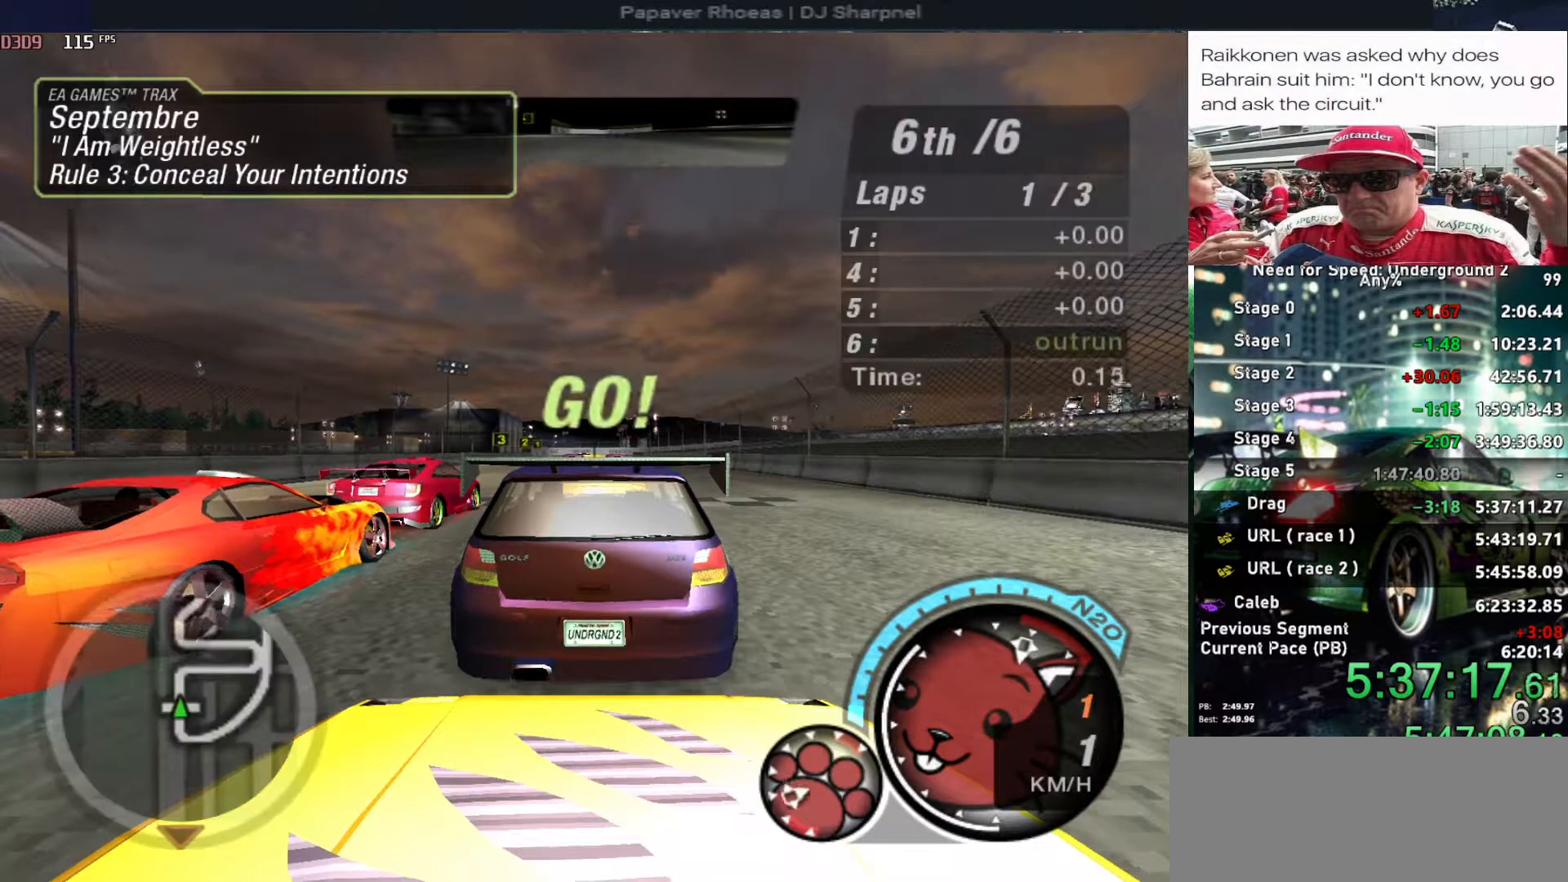
{"keys": ["up"], "events": [[266, "alt", "down"], [400, "alt", "up"]]}
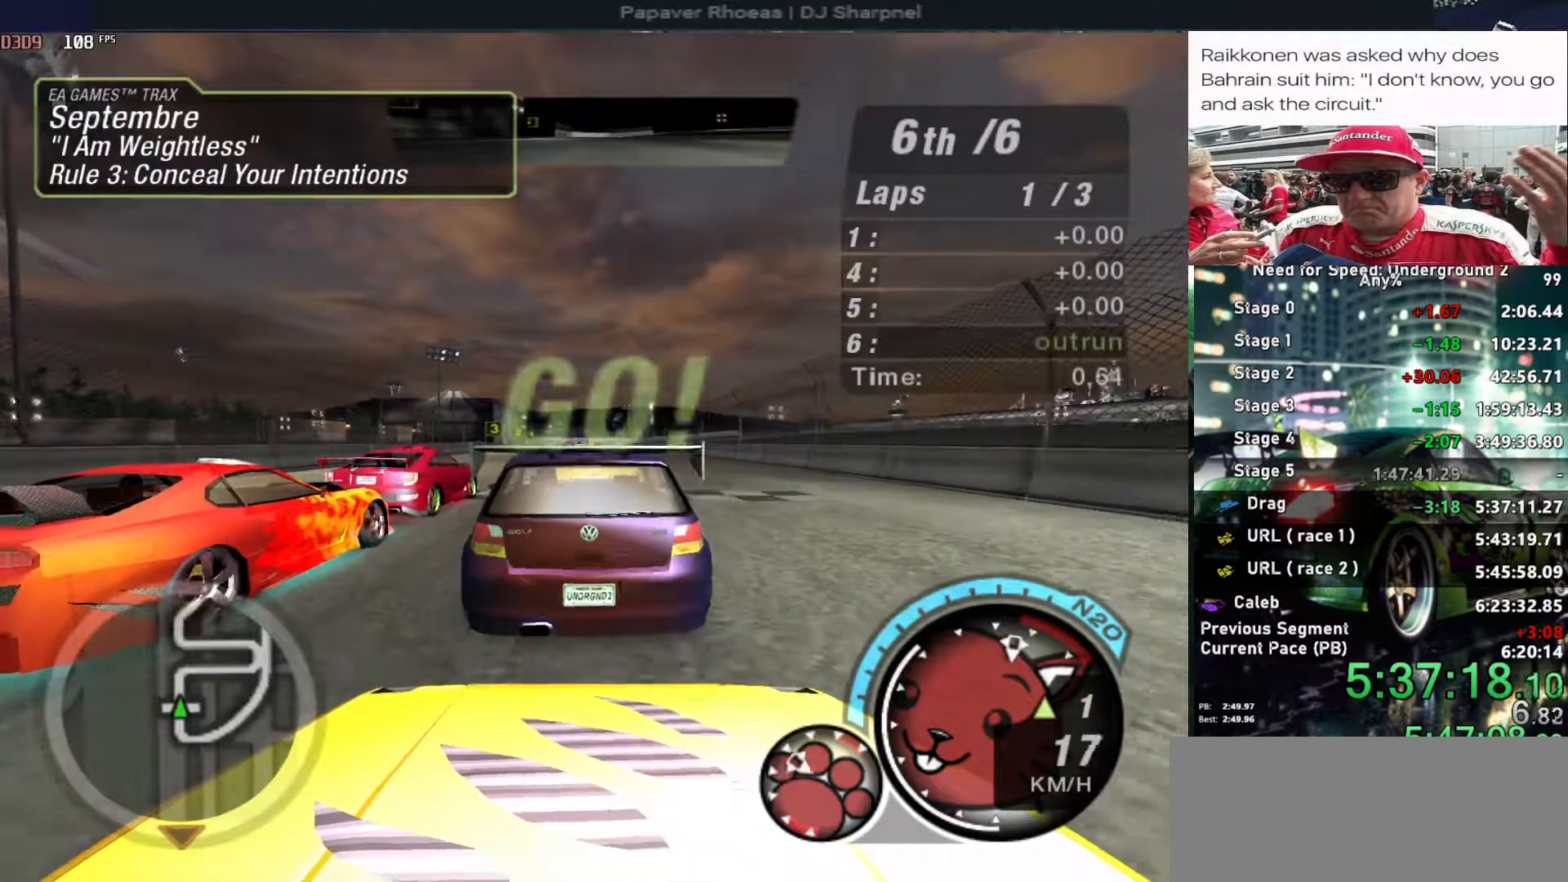
{"keys": ["alt", "up"], "events": [[16, "alt", "down"], [133, "alt", "up"], [183, "alt", "down"], [183, "right", "down"], [333, "alt", "up"], [333, "right", "up"], [433, "alt", "down"]]}
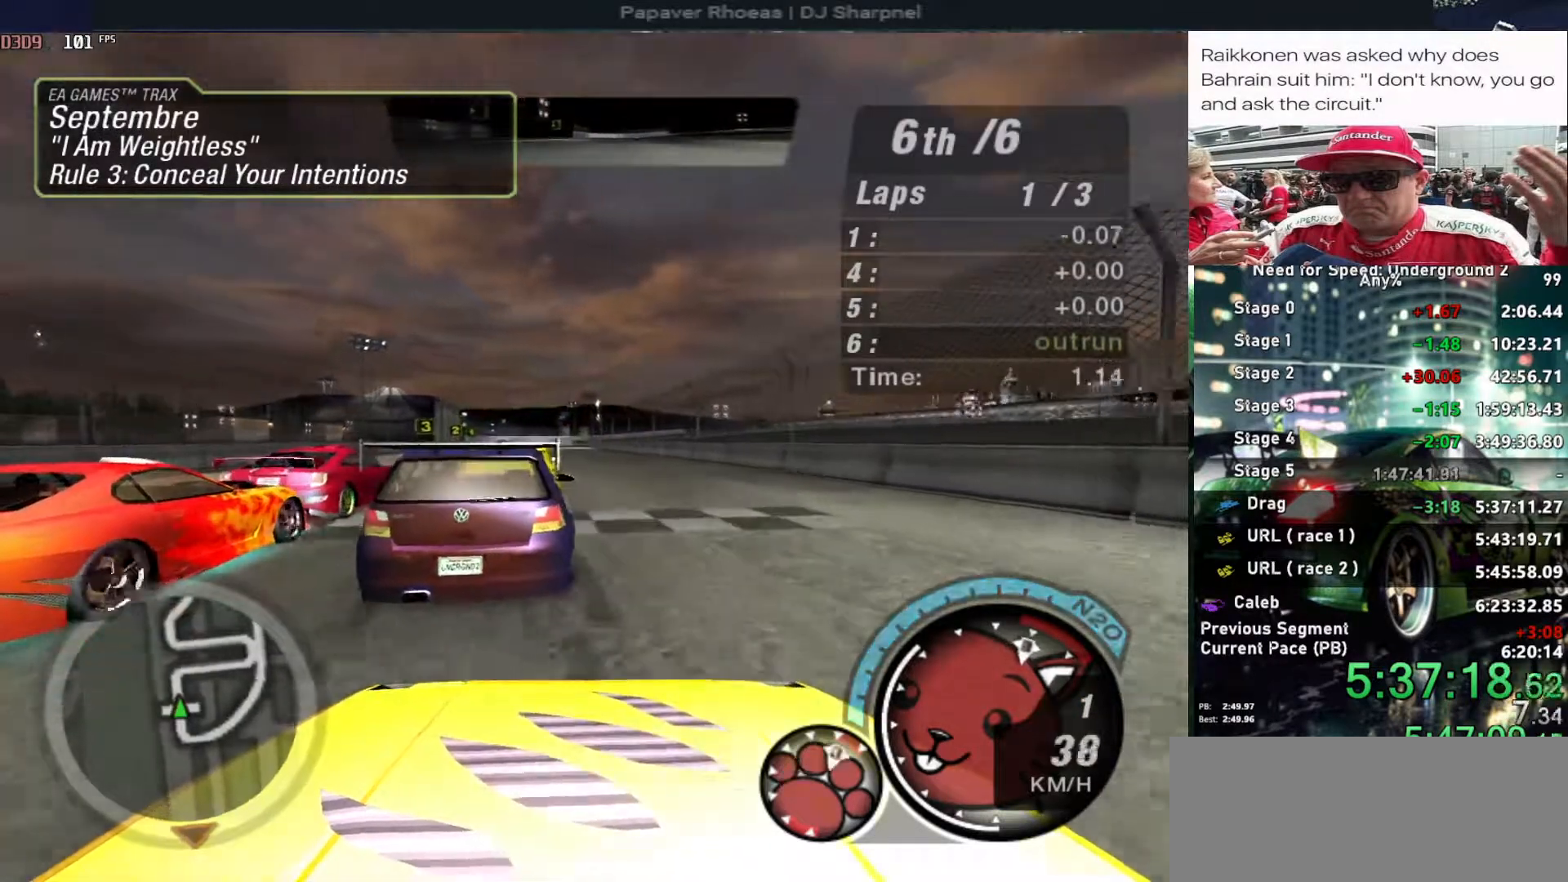
{"keys": ["alt", "shift", "up"], "events": [[16, "left", "down"], [116, "left", "up"], [450, "shift", "down"]]}
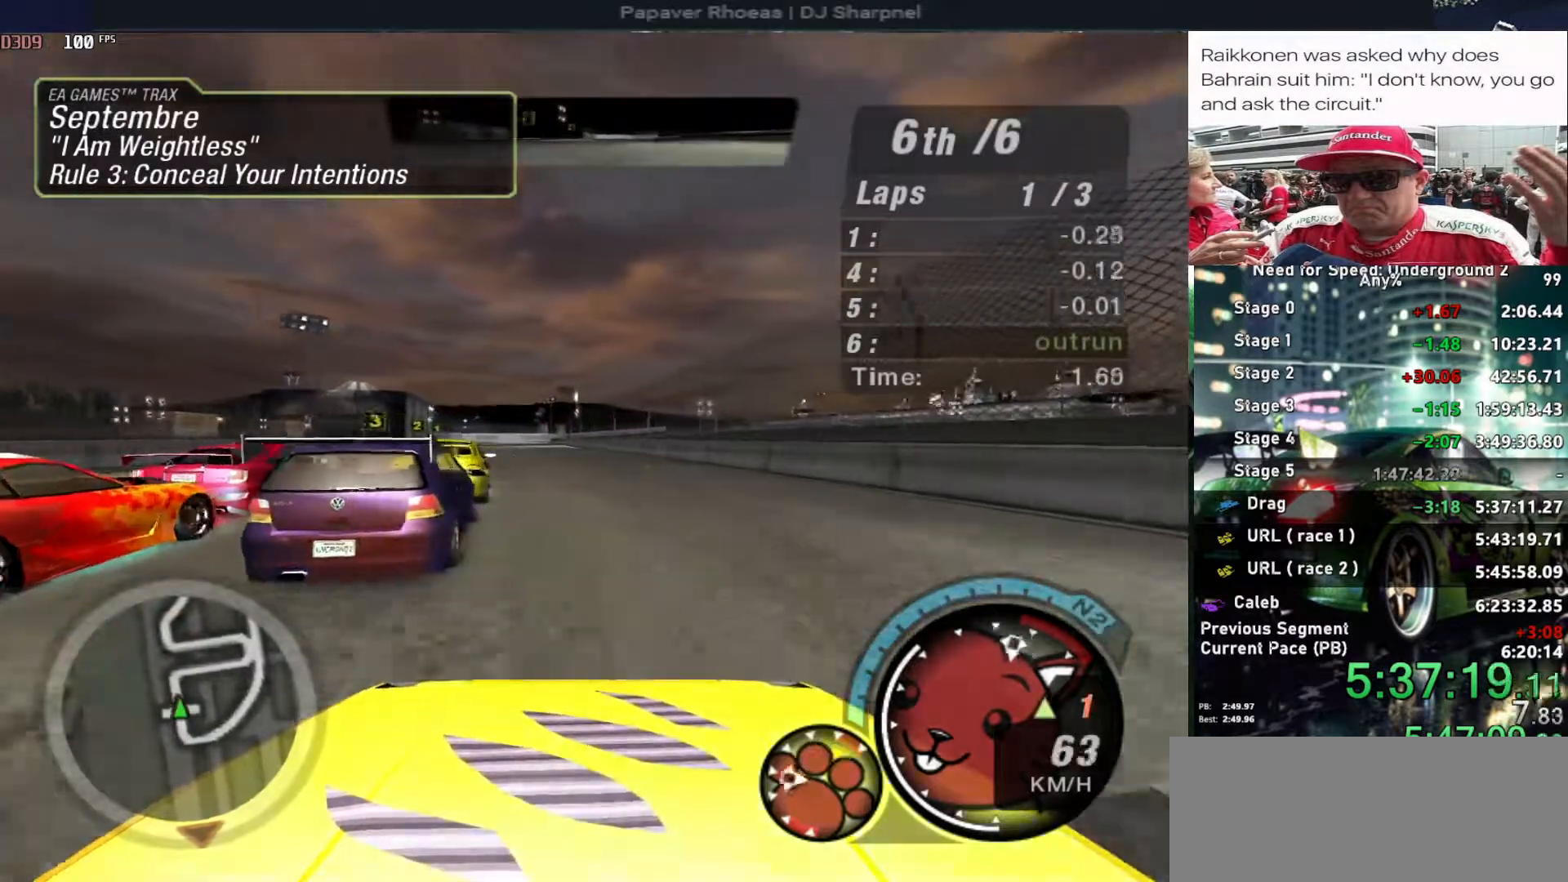
{"keys": ["alt", "up"], "events": [[33, "left", "down"], [33, "shift", "up"], [133, "left", "up"], [266, "left", "down"], [366, "left", "up"]]}
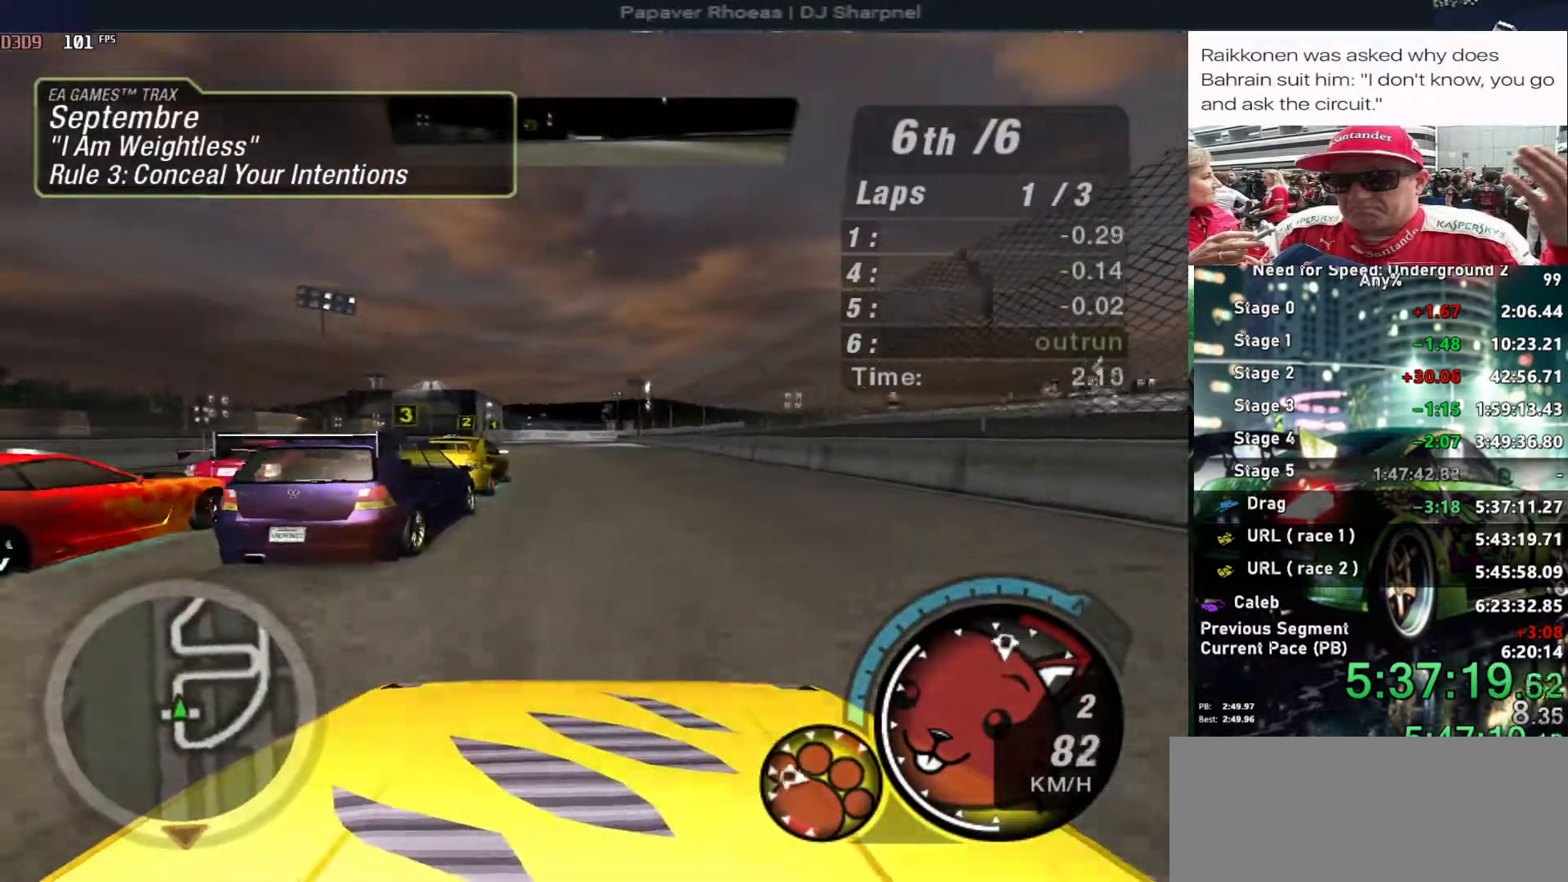
{"keys": ["alt", "up"], "events": []}
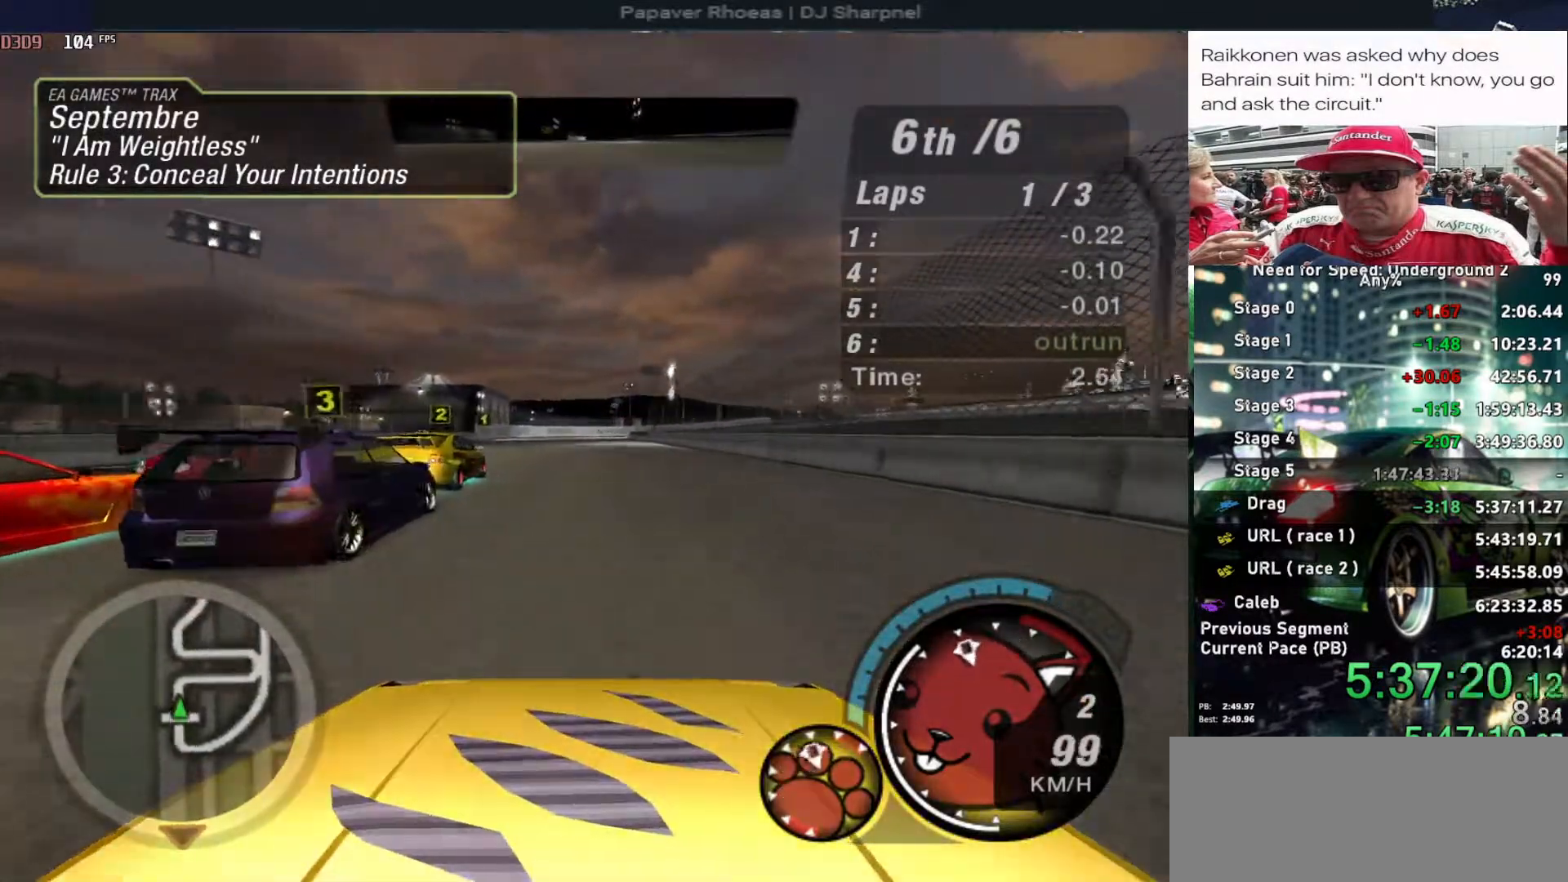
{"keys": ["up"], "events": [[16, "alt", "up"]]}
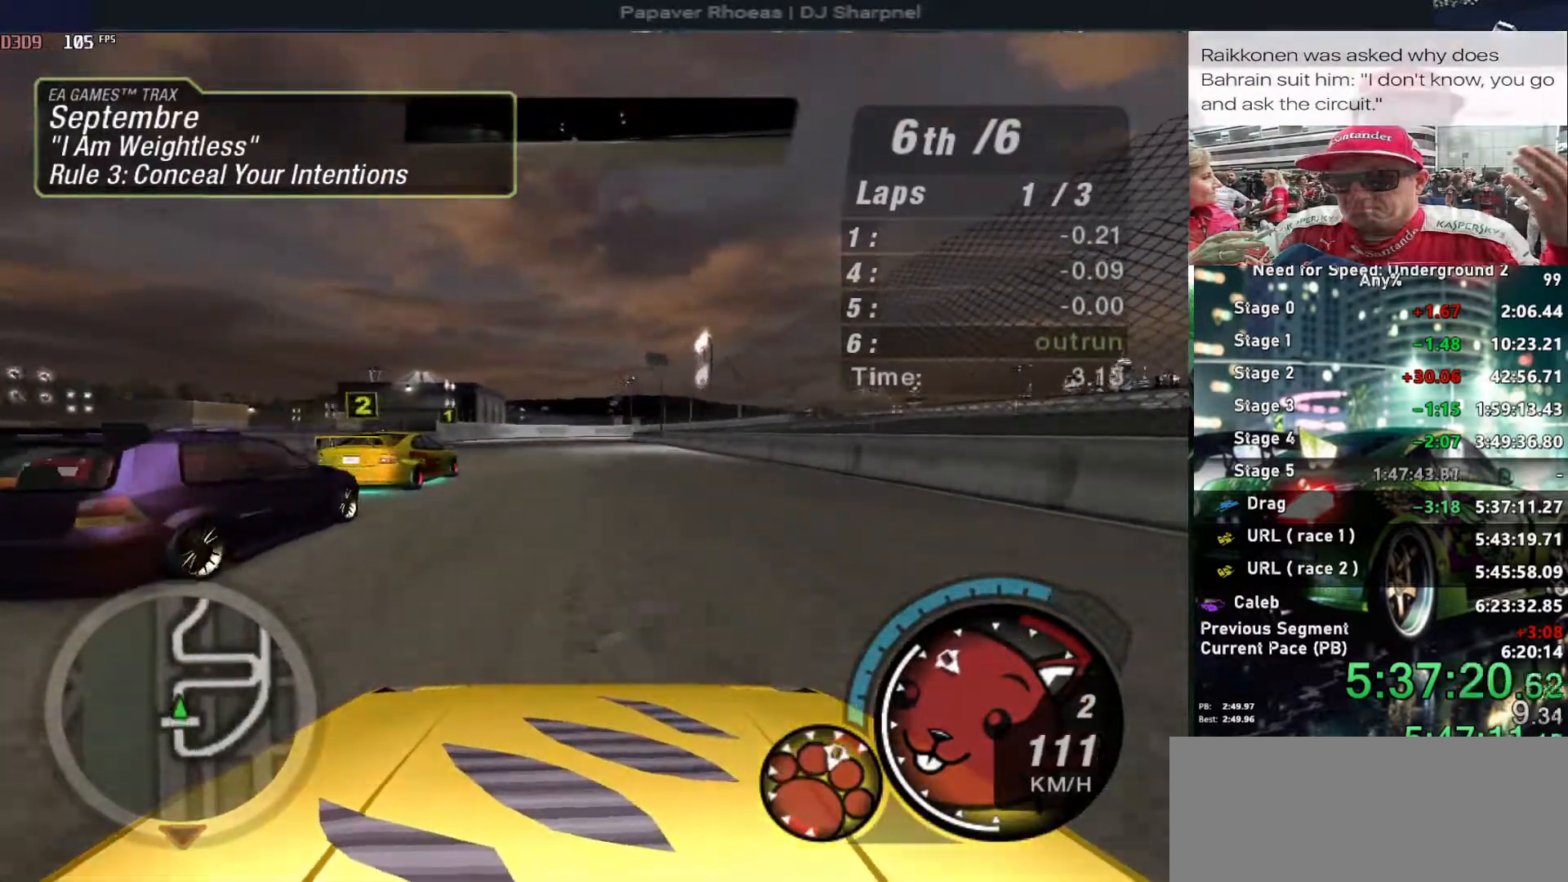
{"keys": ["up"], "events": []}
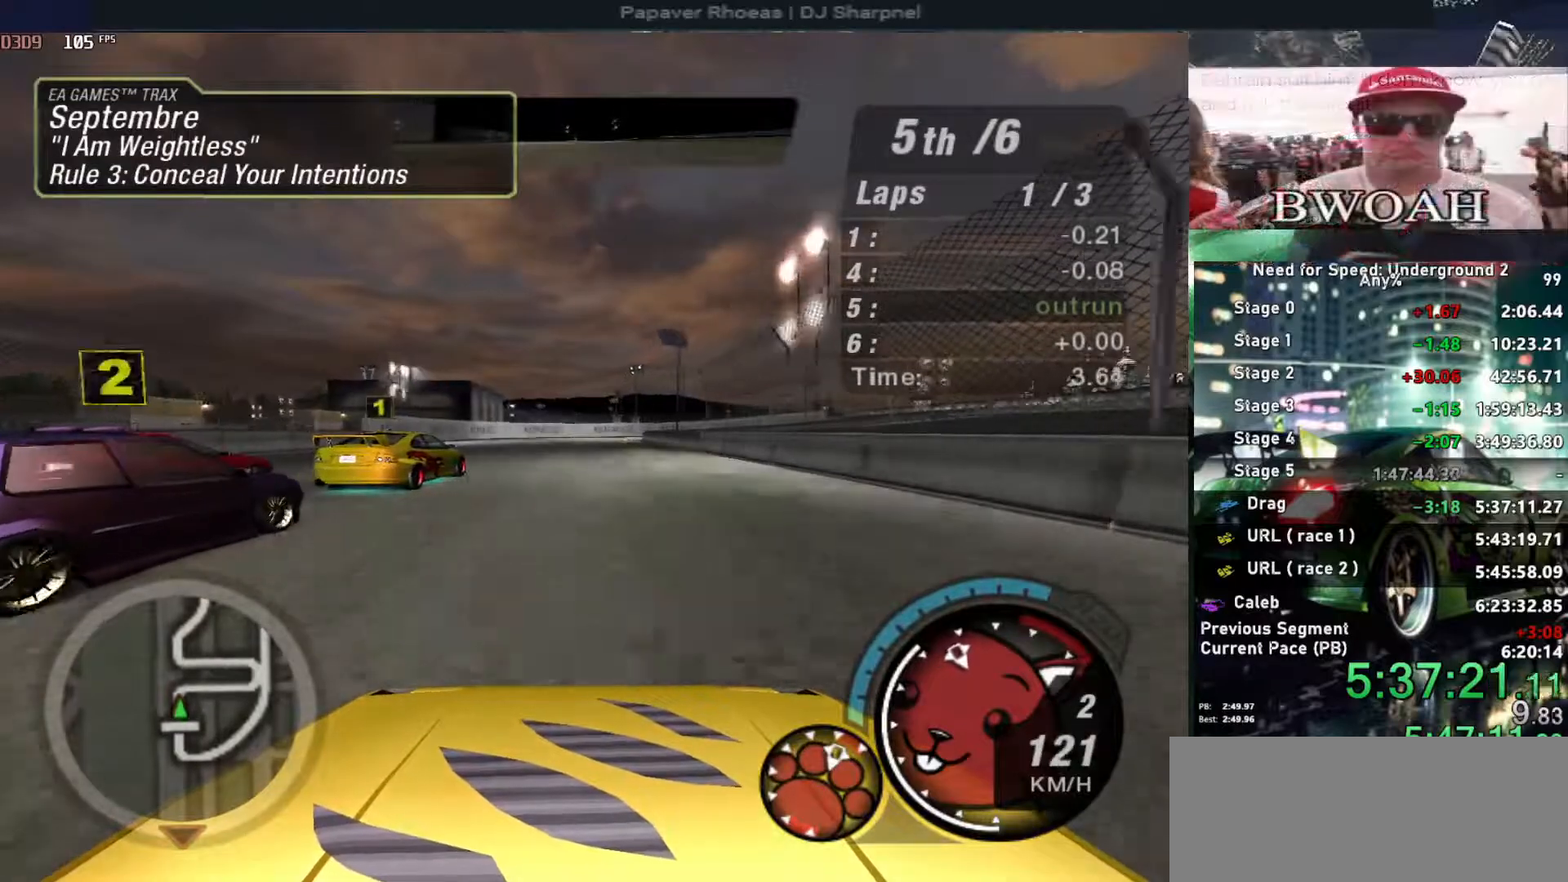
{"keys": ["up"], "events": []}
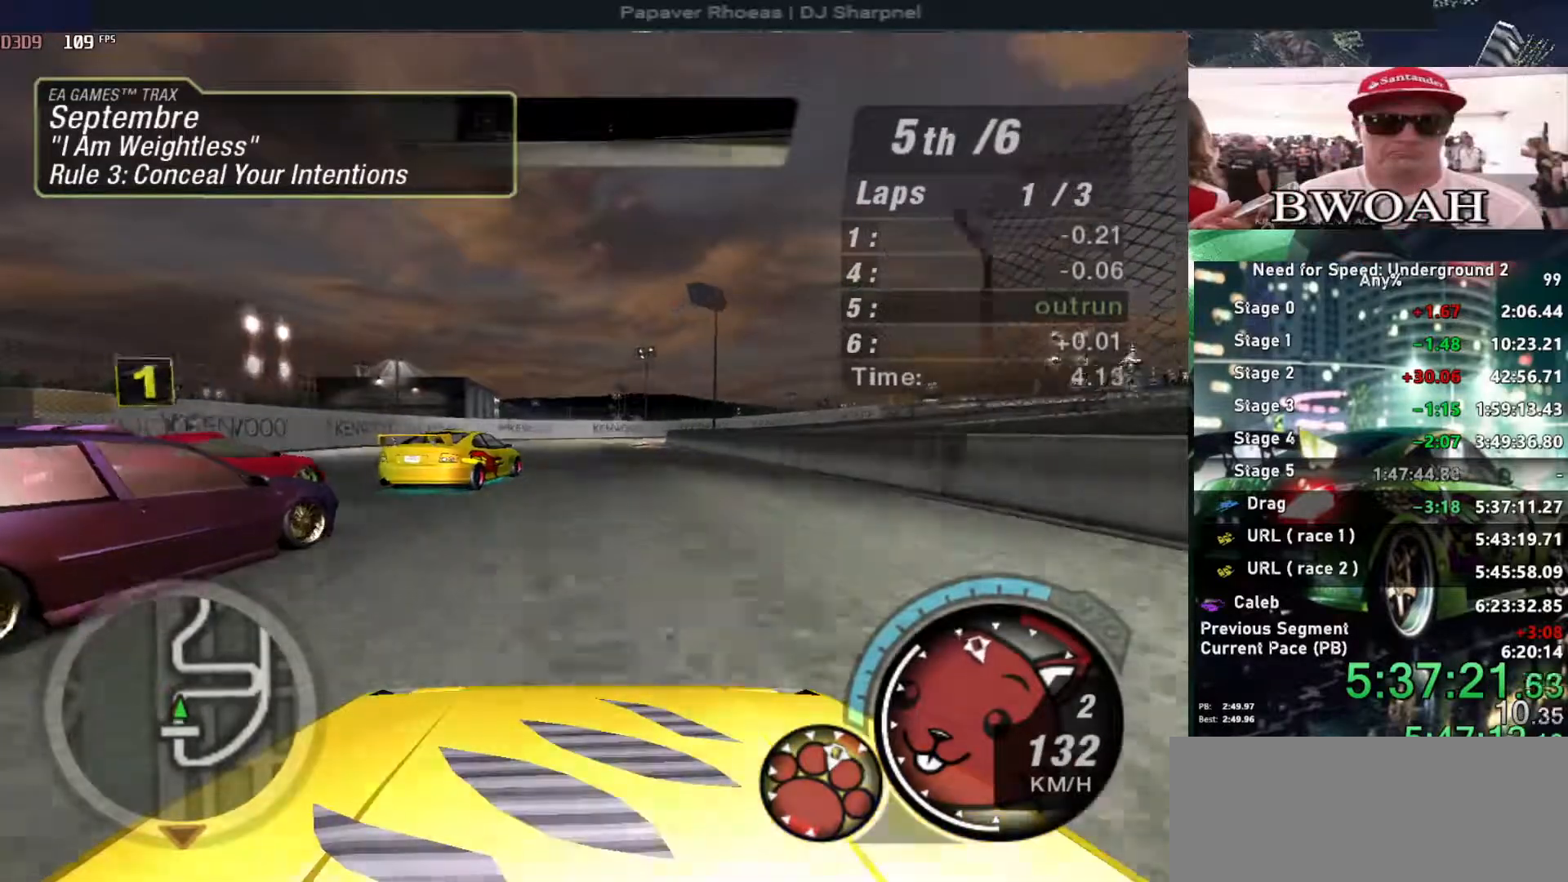
{"keys": ["up"], "events": []}
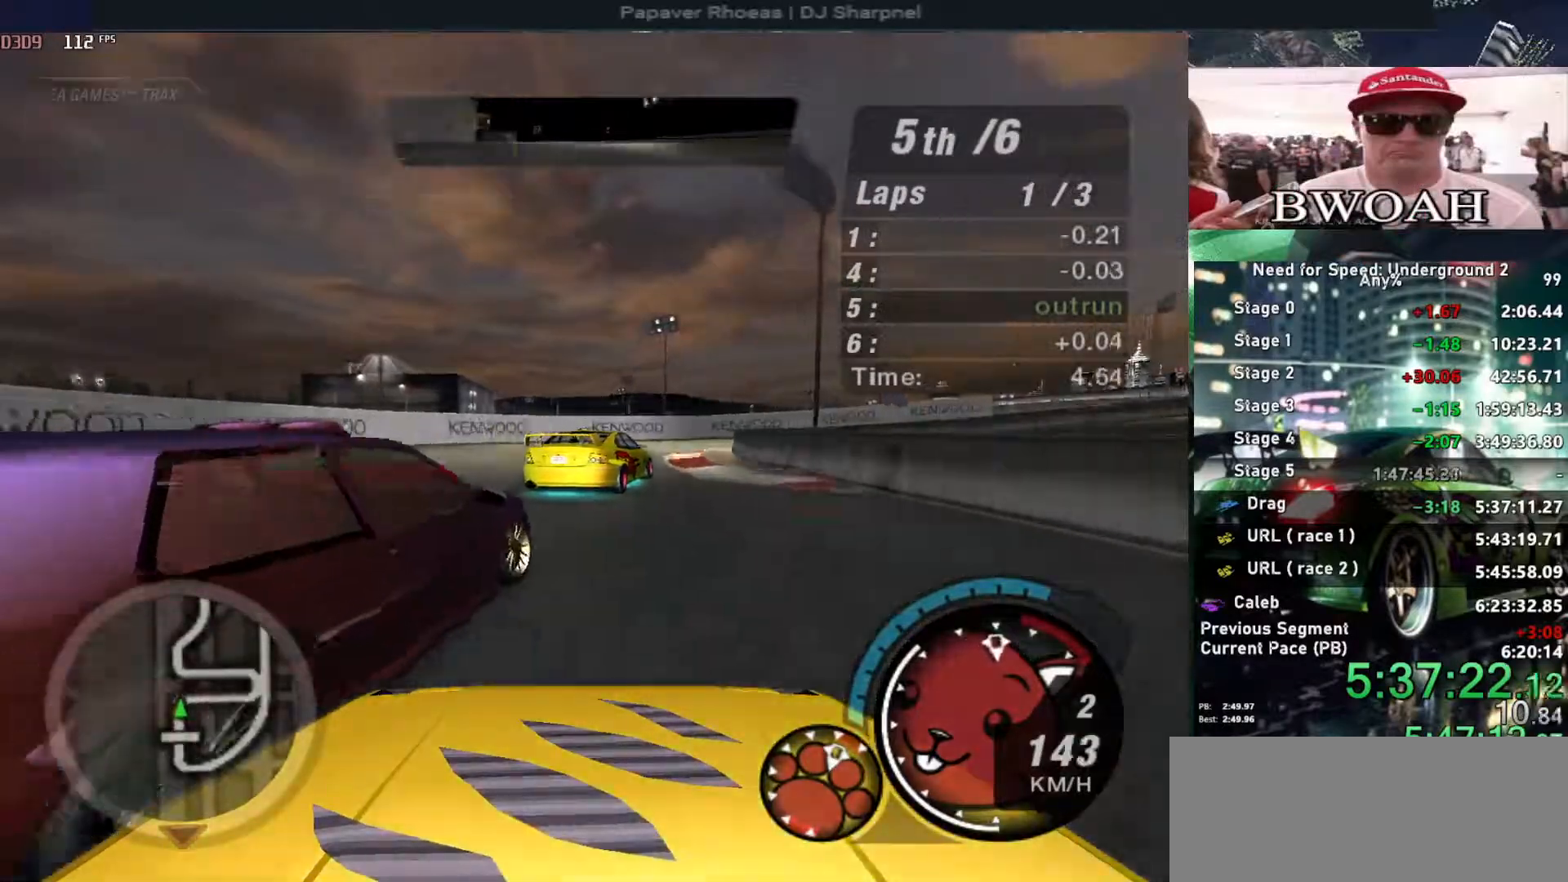
{"keys": ["up"], "events": [[316, "right", "down"], [416, "right", "up"]]}
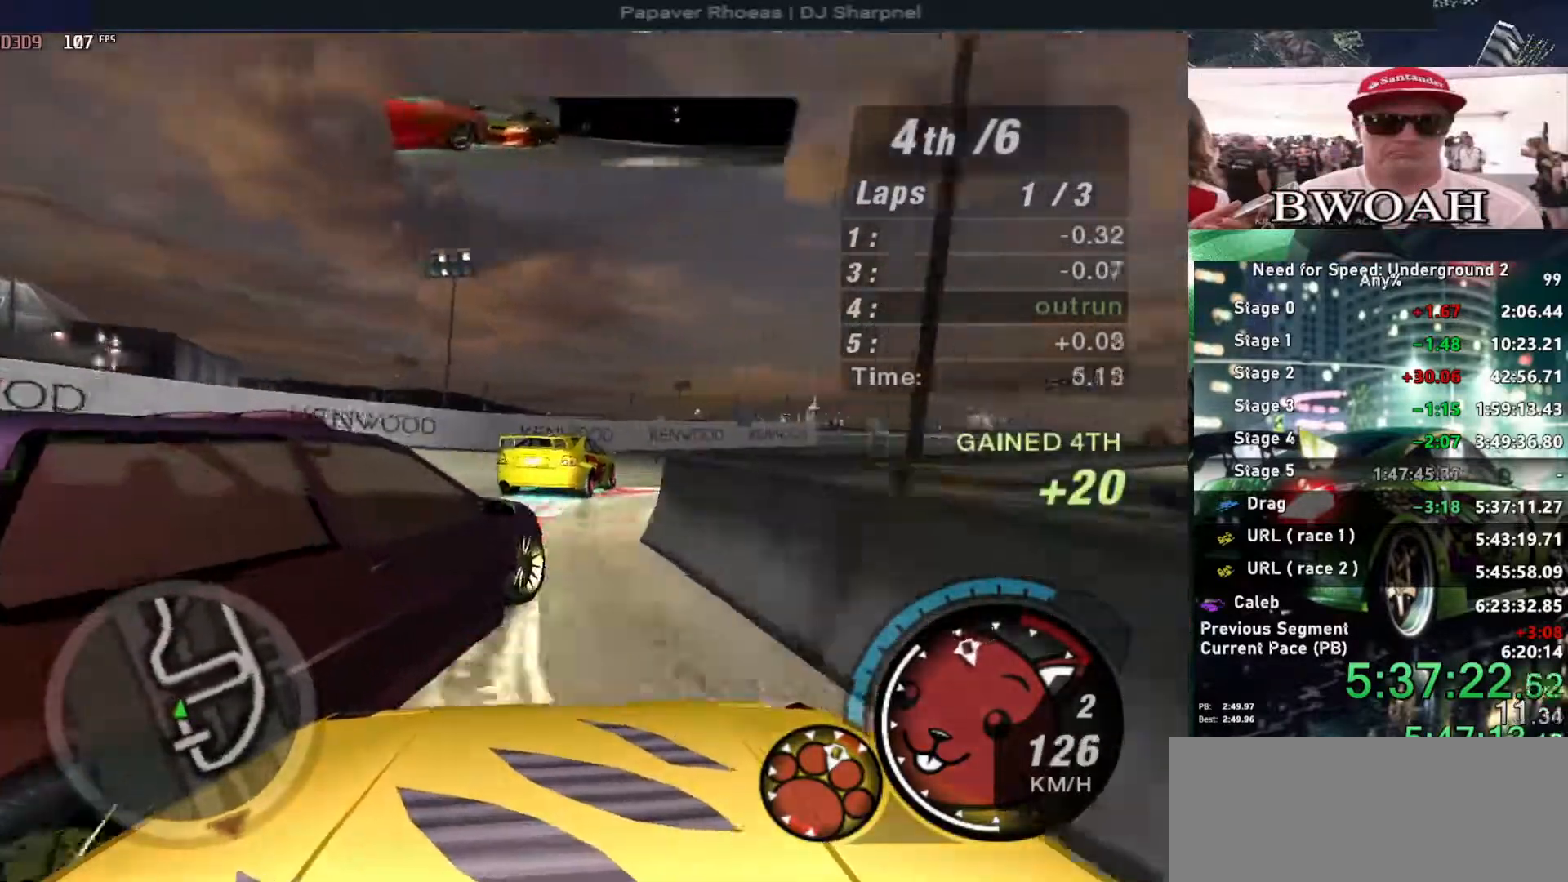
{"keys": ["right", "up"], "events": [[150, "right", "down"]]}
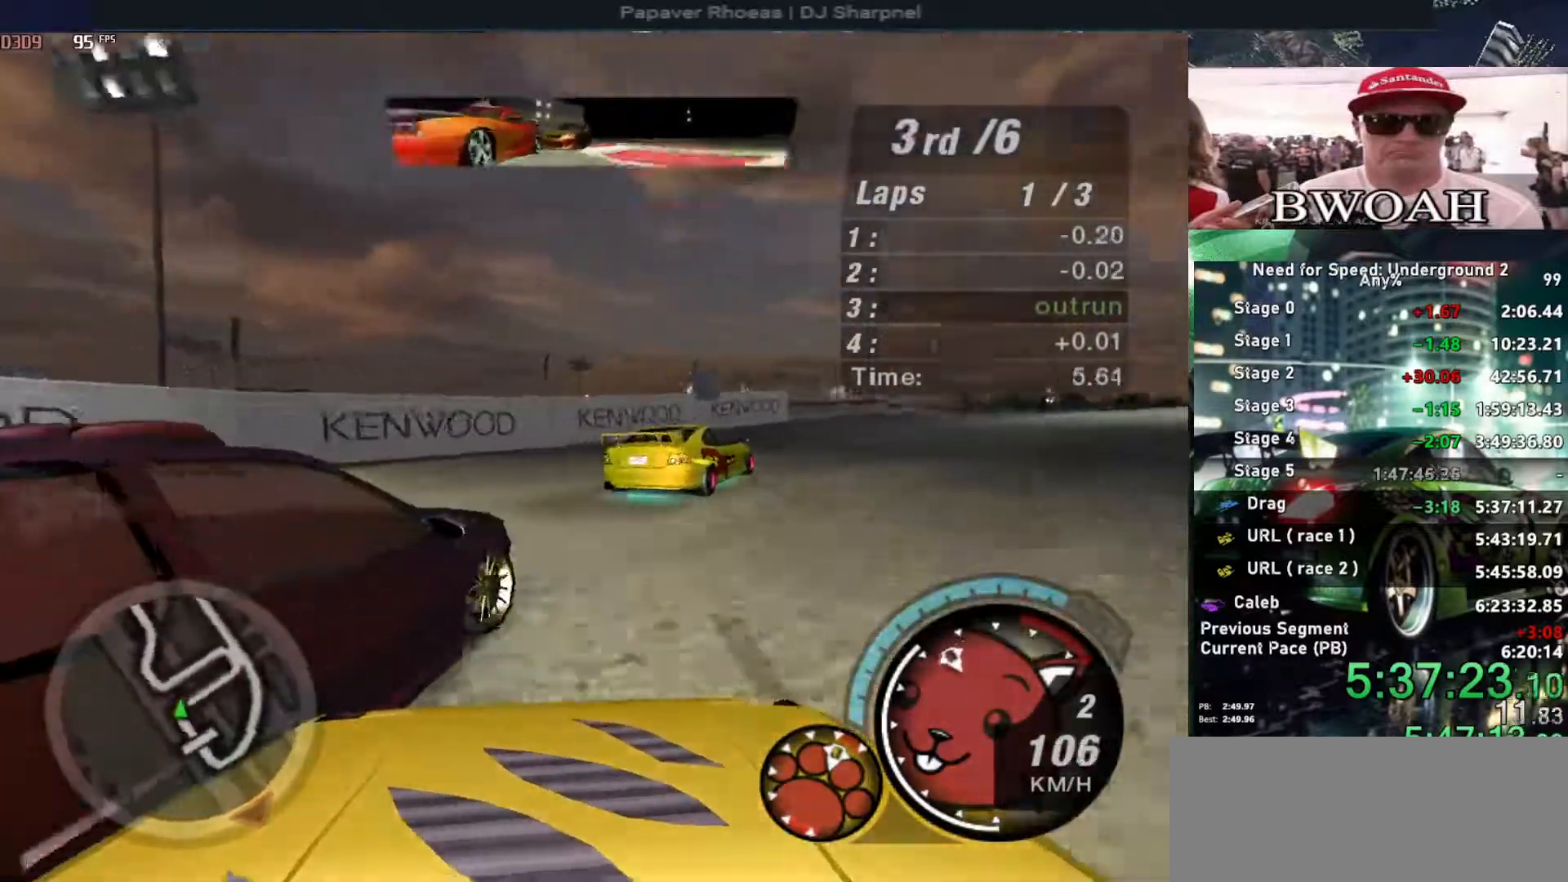
{"keys": ["up"], "events": [[350, "right", "up"]]}
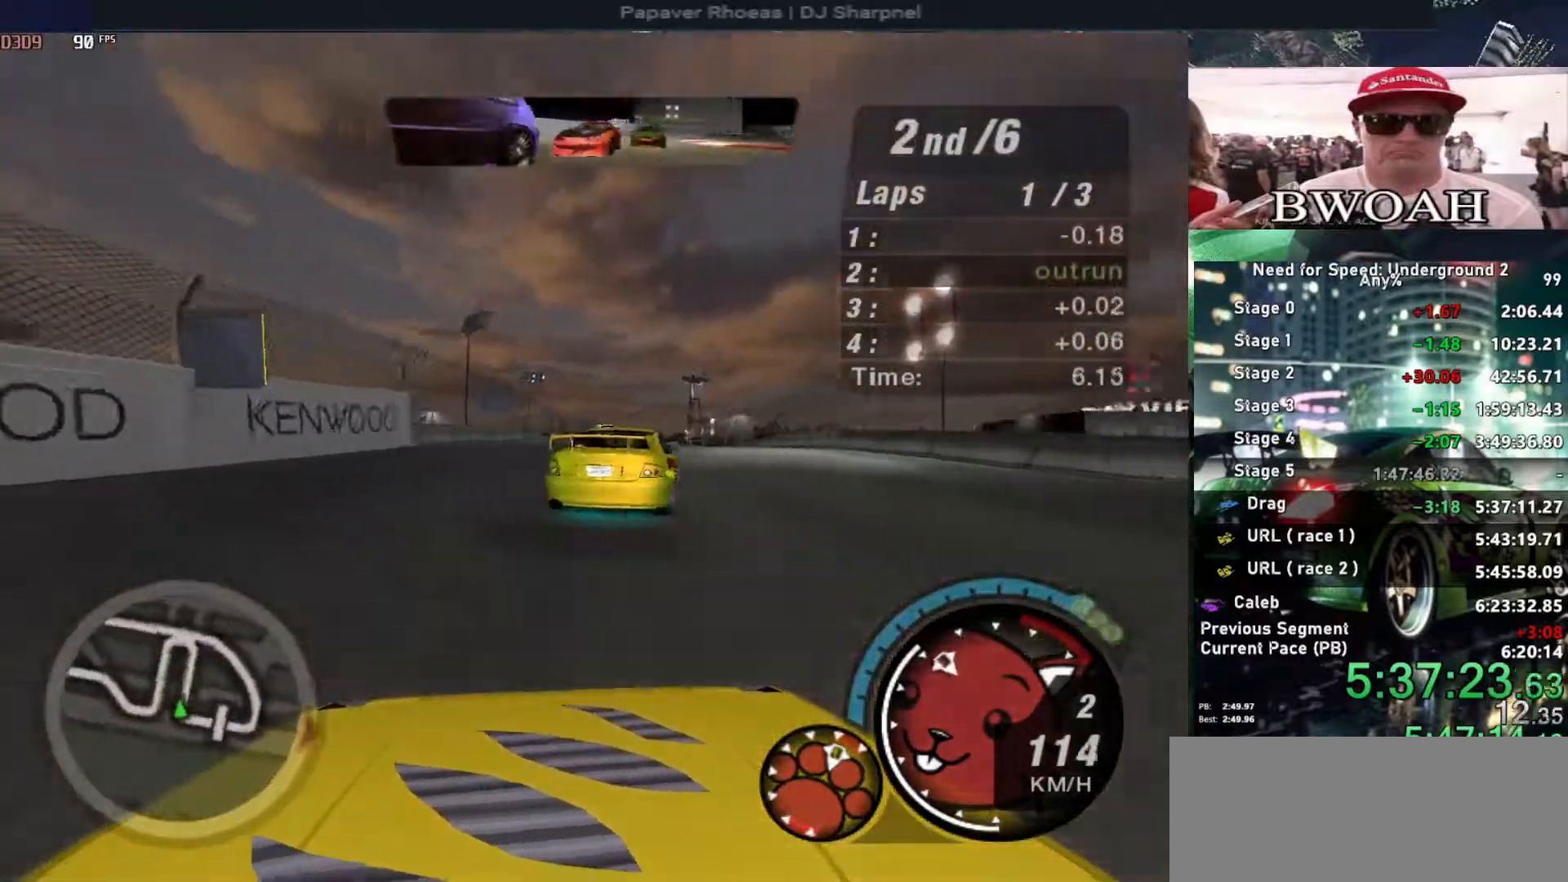
{"keys": ["left", "up"], "events": [[266, "left", "down"]]}
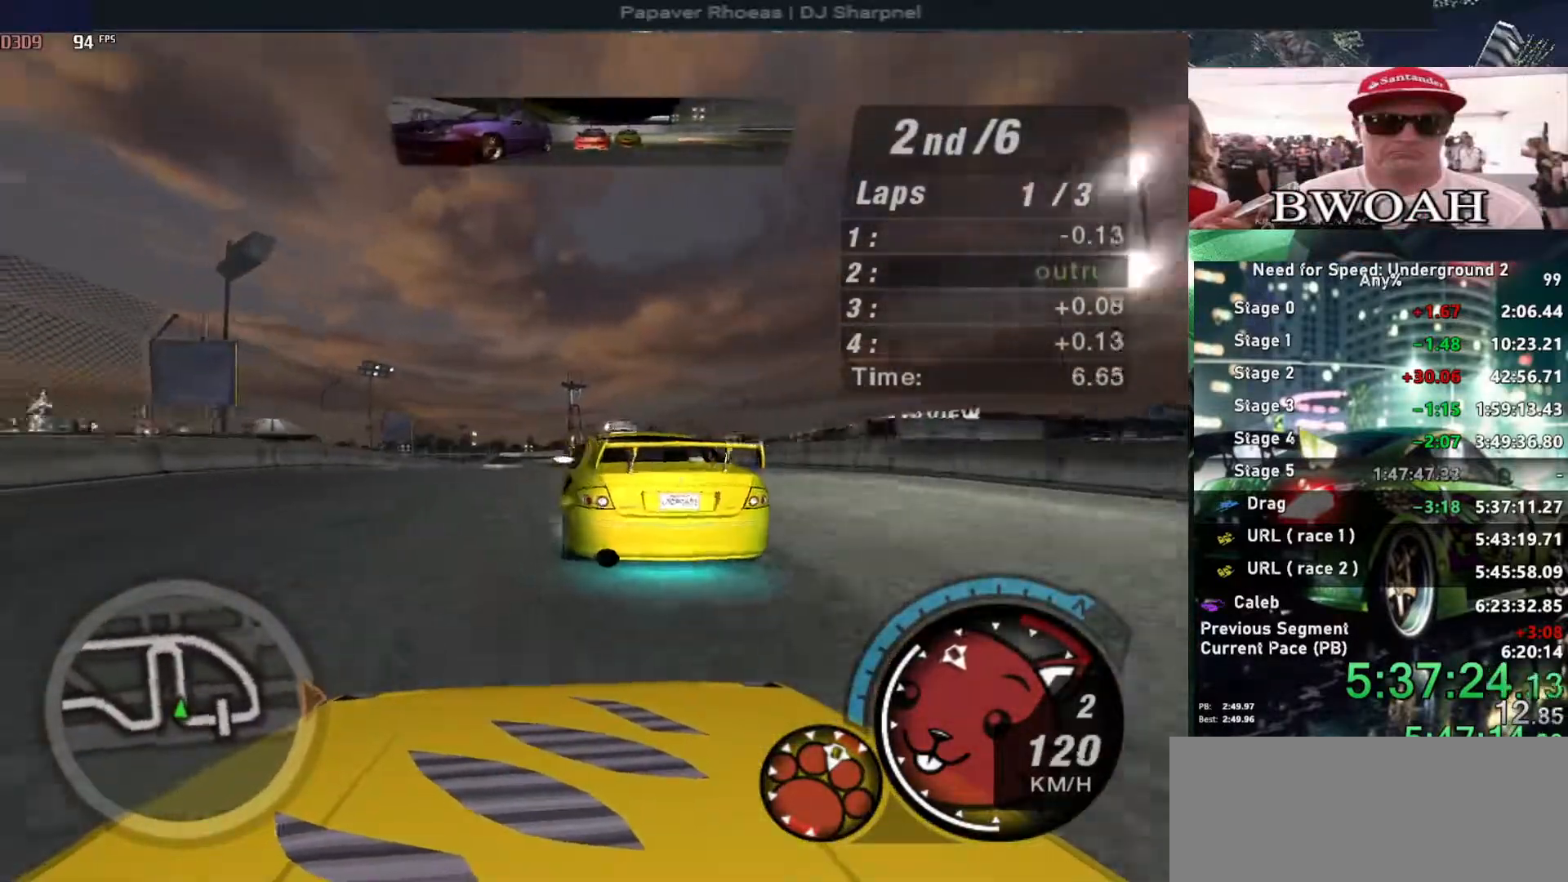
{"keys": ["up"], "events": [[16, "left", "up"], [100, "right", "down"], [233, "right", "up"]]}
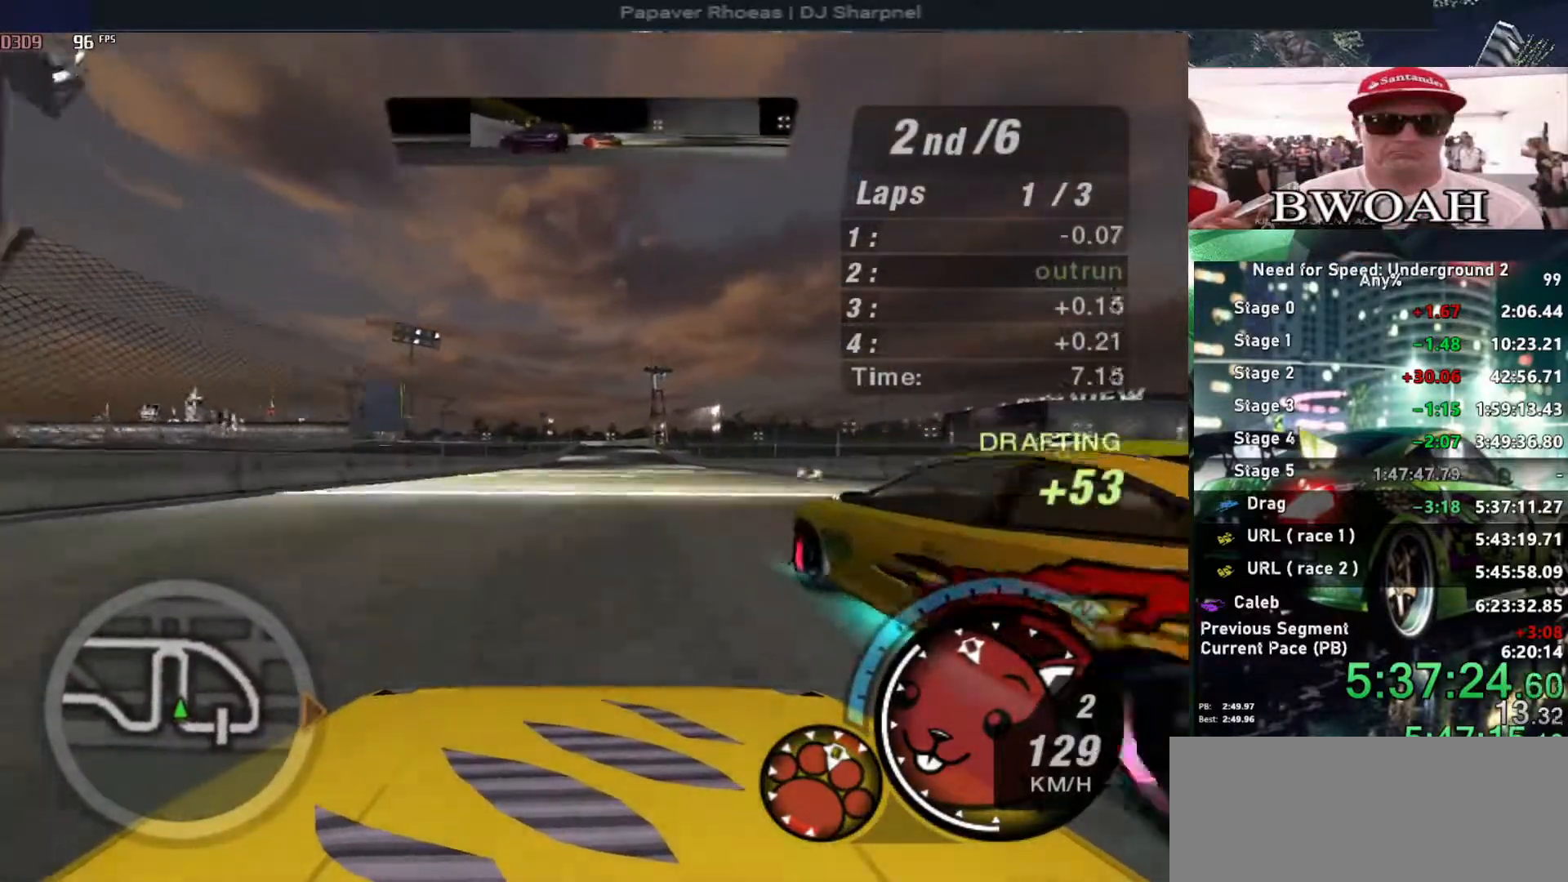
{"keys": ["up"], "events": []}
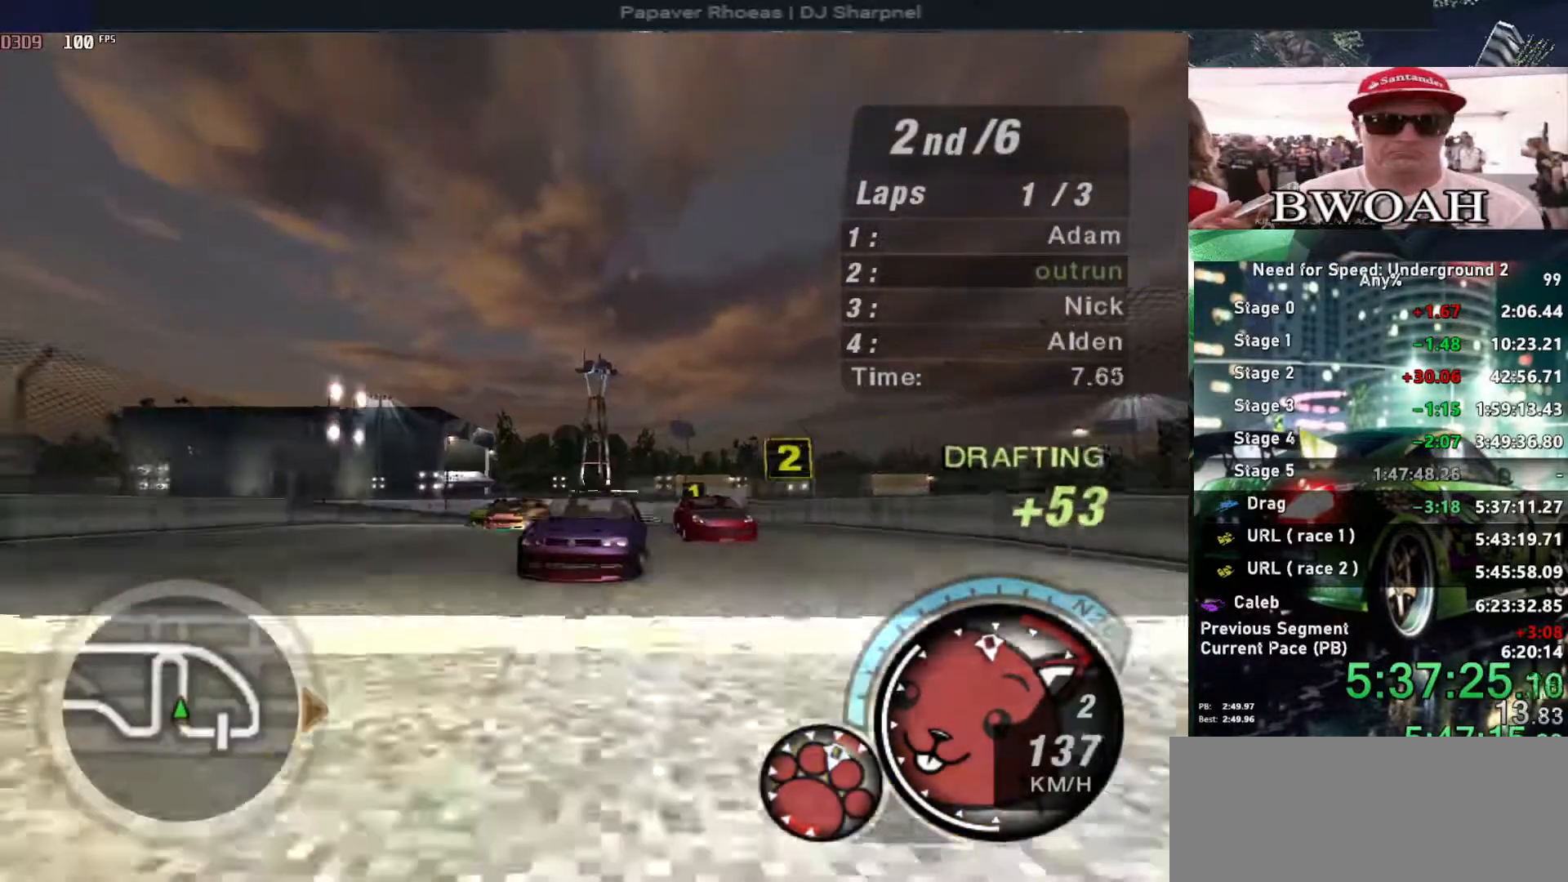
{"keys": ["up"], "events": []}
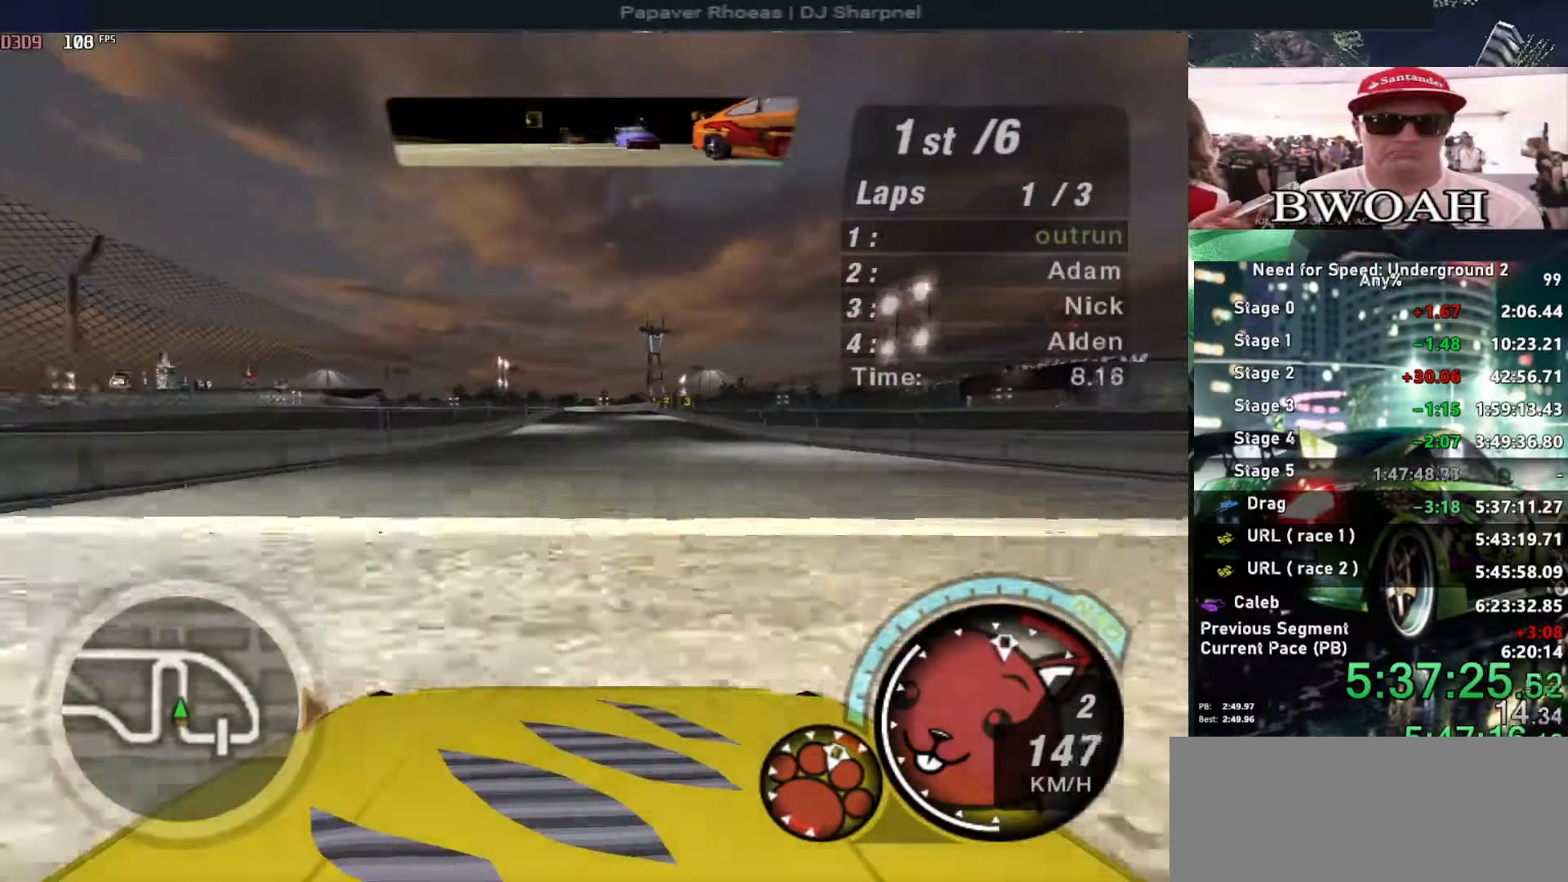
{"keys": ["up"], "events": []}
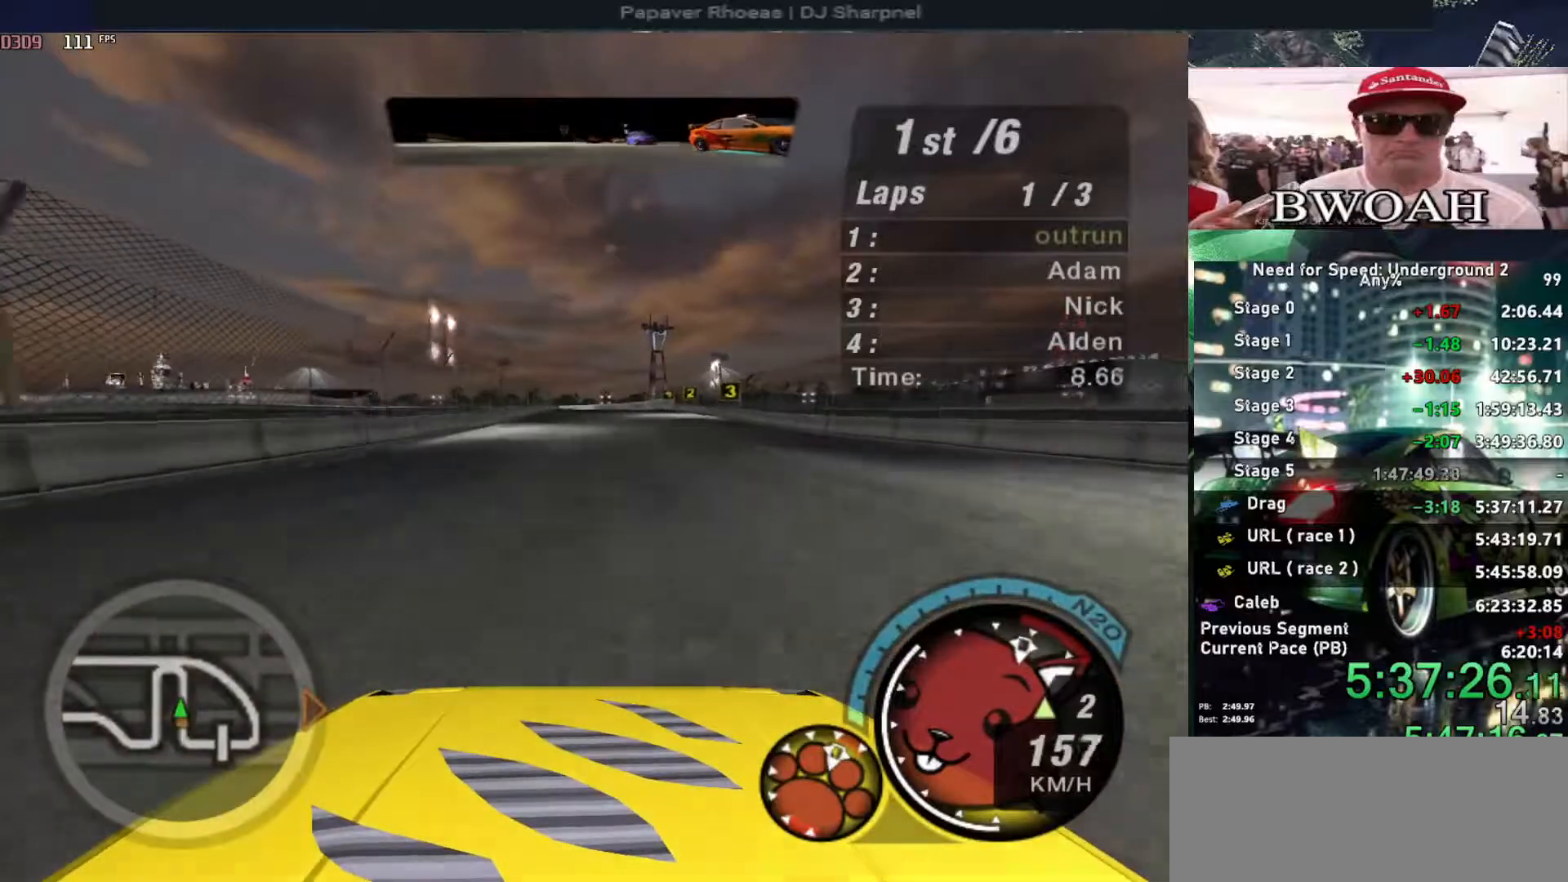
{"keys": ["up"], "events": [[150, "right", "down"], [200, "shift", "down"], [250, "right", "up"], [300, "shift", "up"]]}
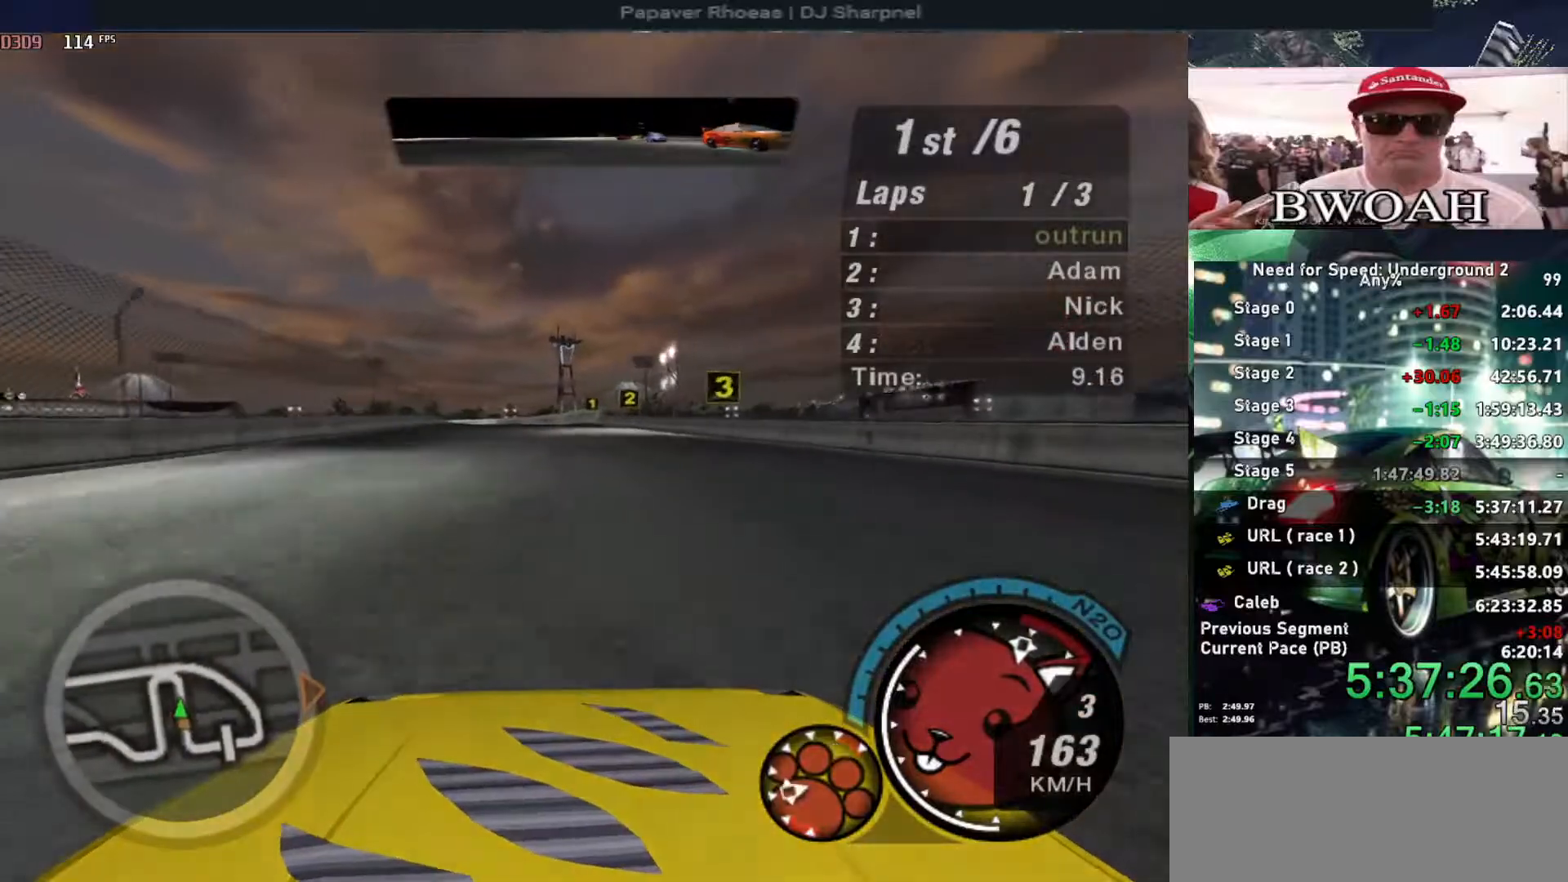
{"keys": ["up"], "events": []}
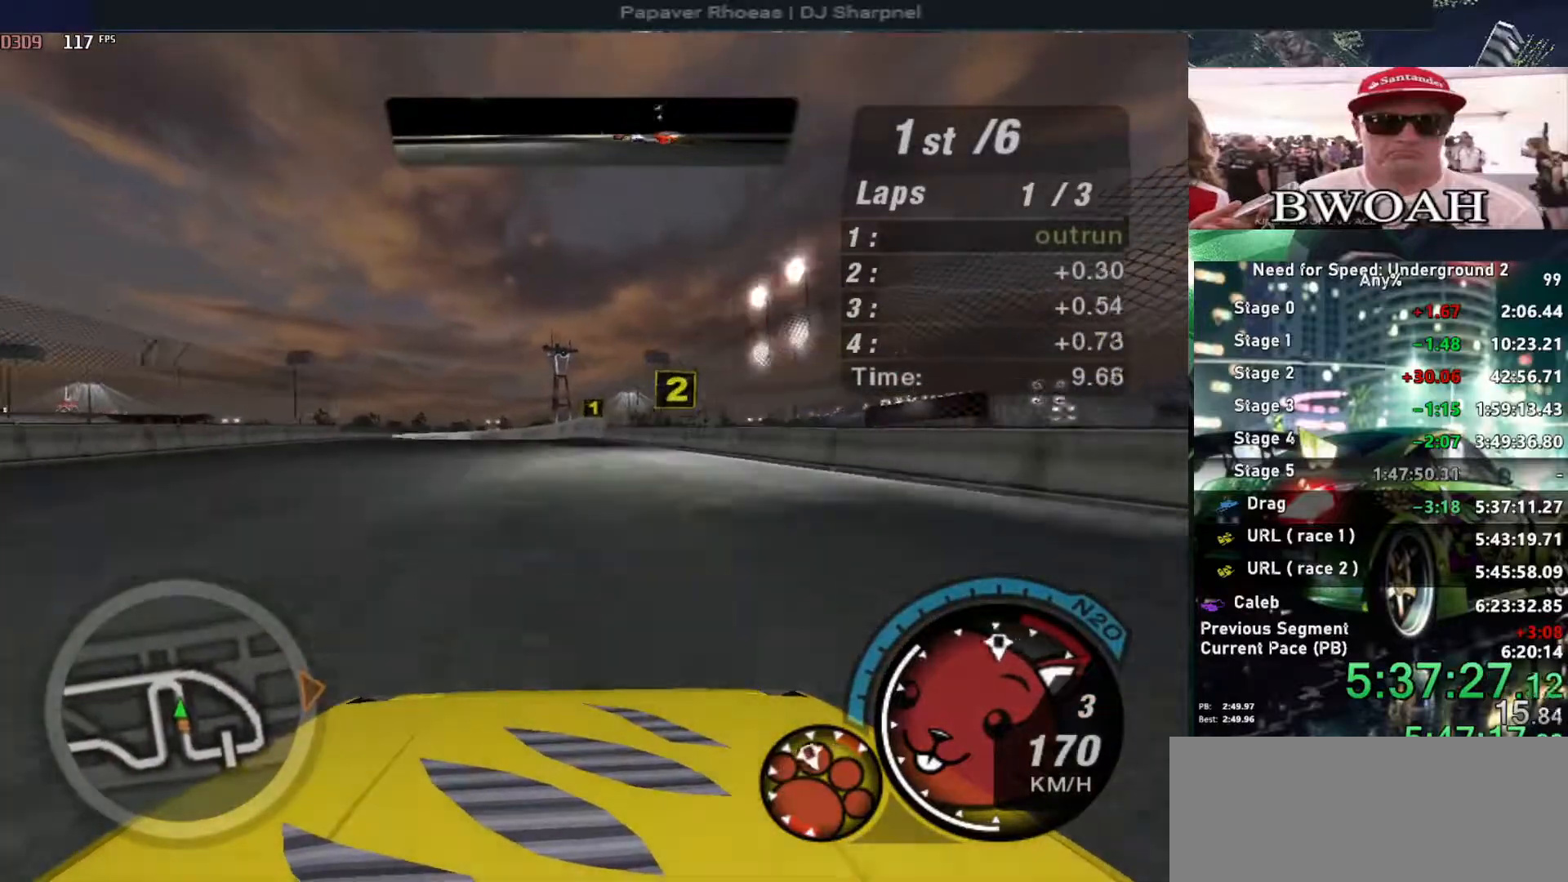
{"keys": ["up"], "events": []}
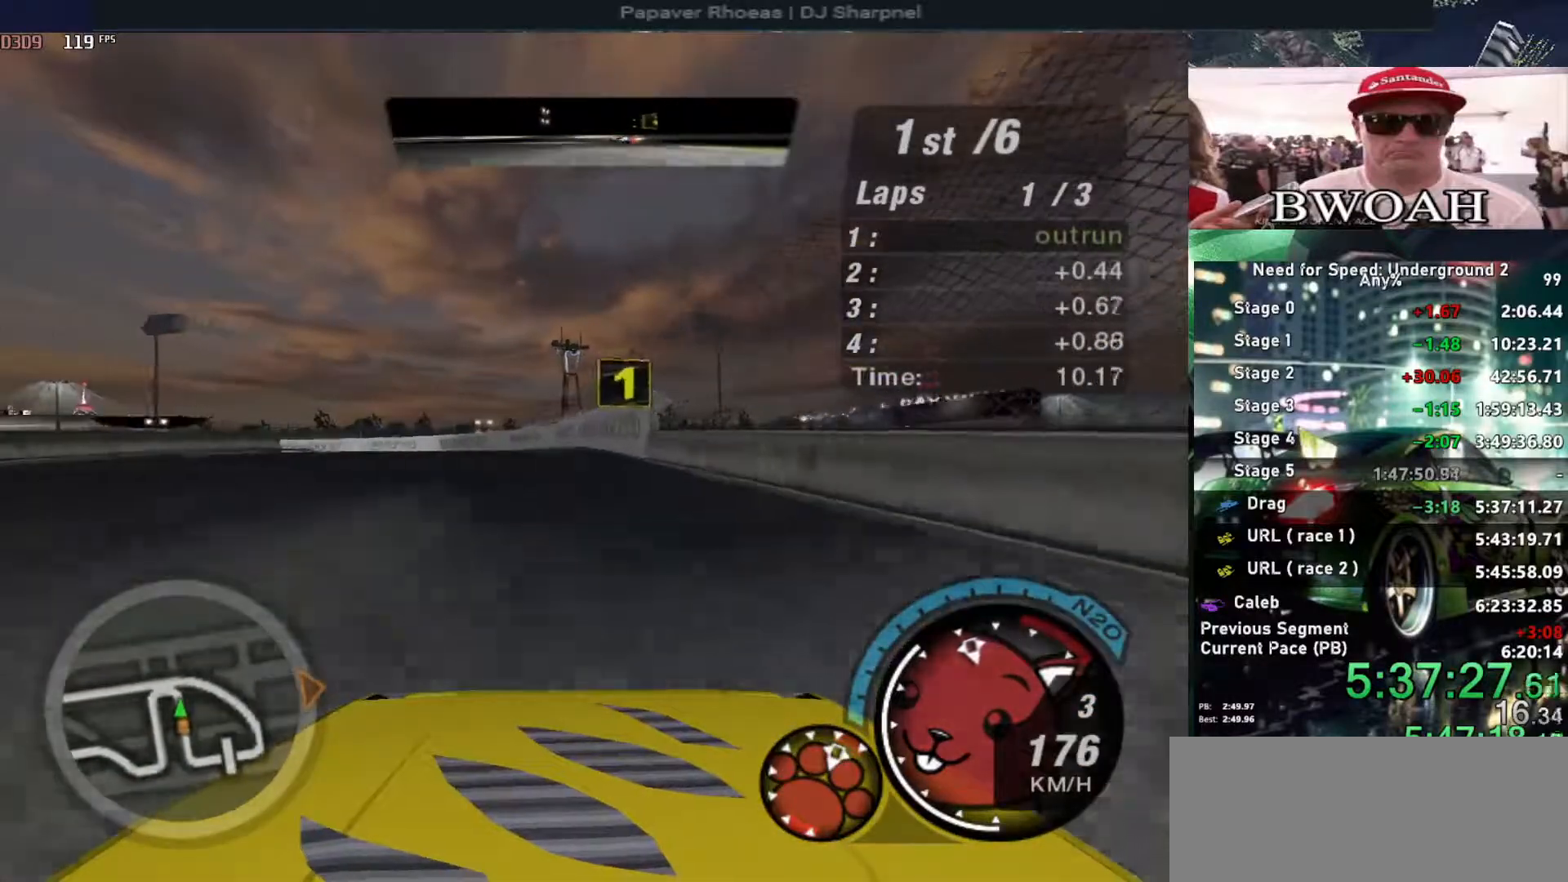
{"keys": ["up"], "events": [[166, "left", "down"], [250, "left", "up"]]}
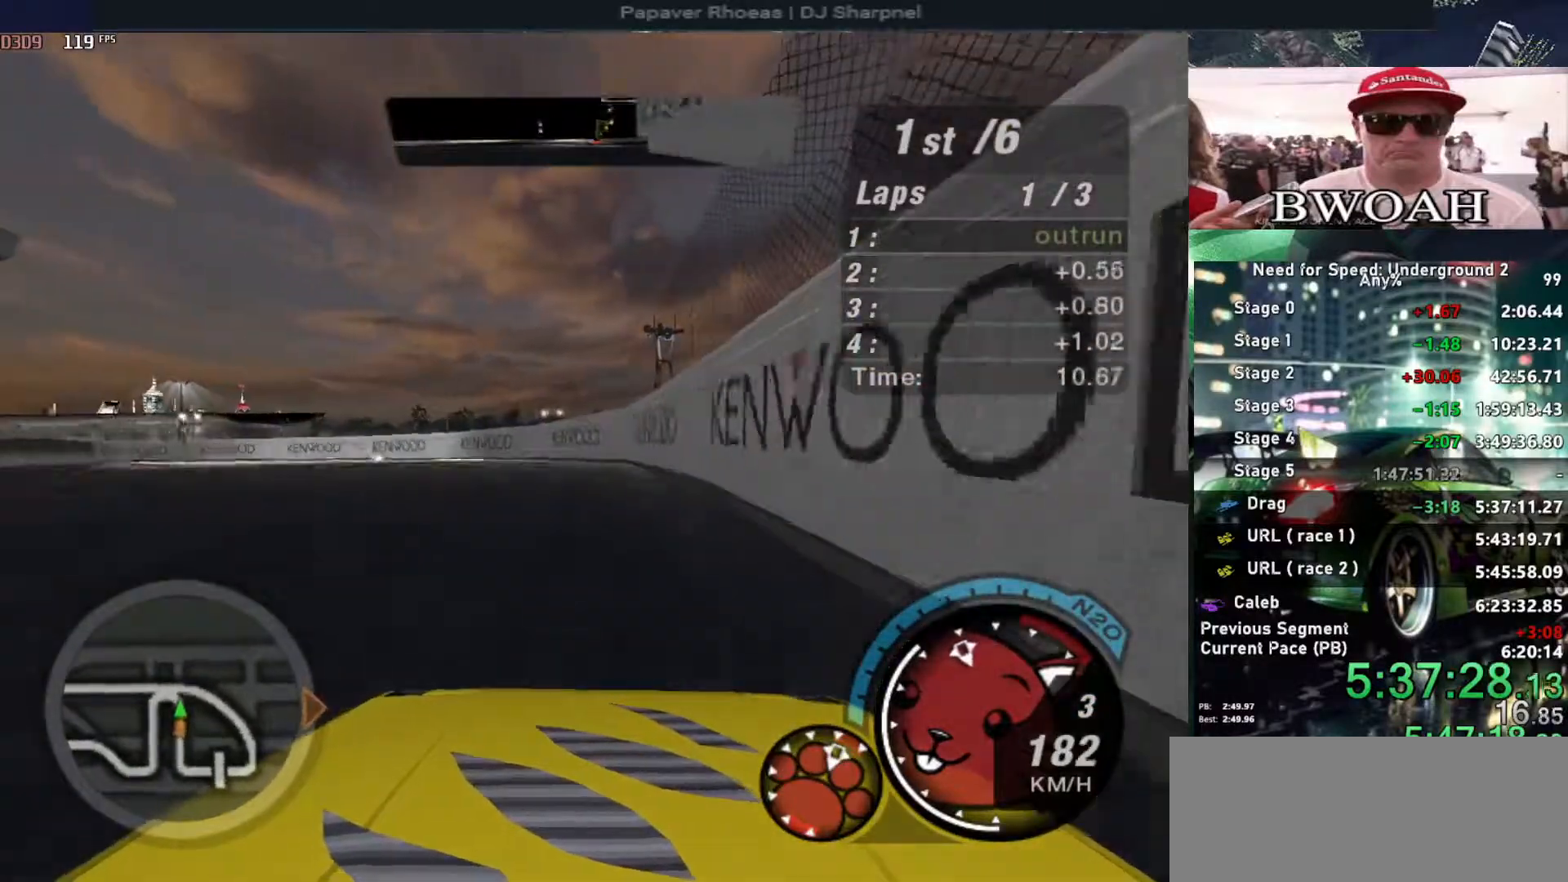
{"keys": ["left", "up"], "events": [[83, "left", "down"]]}